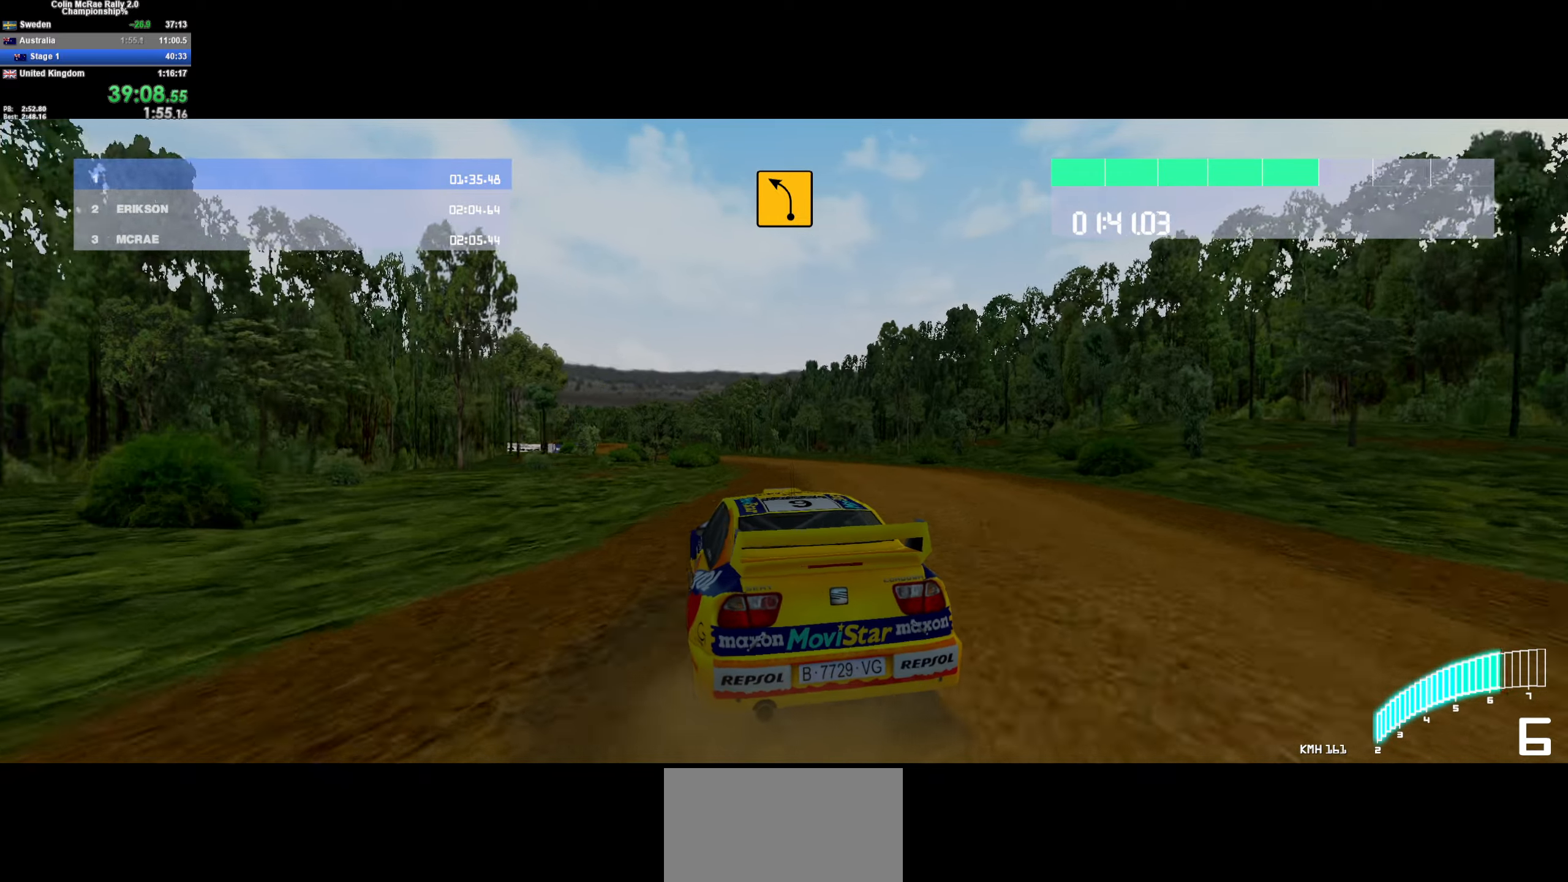
Gameplay with keyboard; each line is a JSON object with the keys held at the frame after it. "events" lists presses ("down") and releases ("up") of "/", "a", "d", "quote", "s" and "w" between this image and that frame as [ms after this image, input, new state], when the widget could be followed in between. No other keys are recorded. Mouse input is not recorded.
{"keys": ["a", "w"], "events": [[166, "d", "down"], [316, "d", "up"], [450, "a", "down"]]}
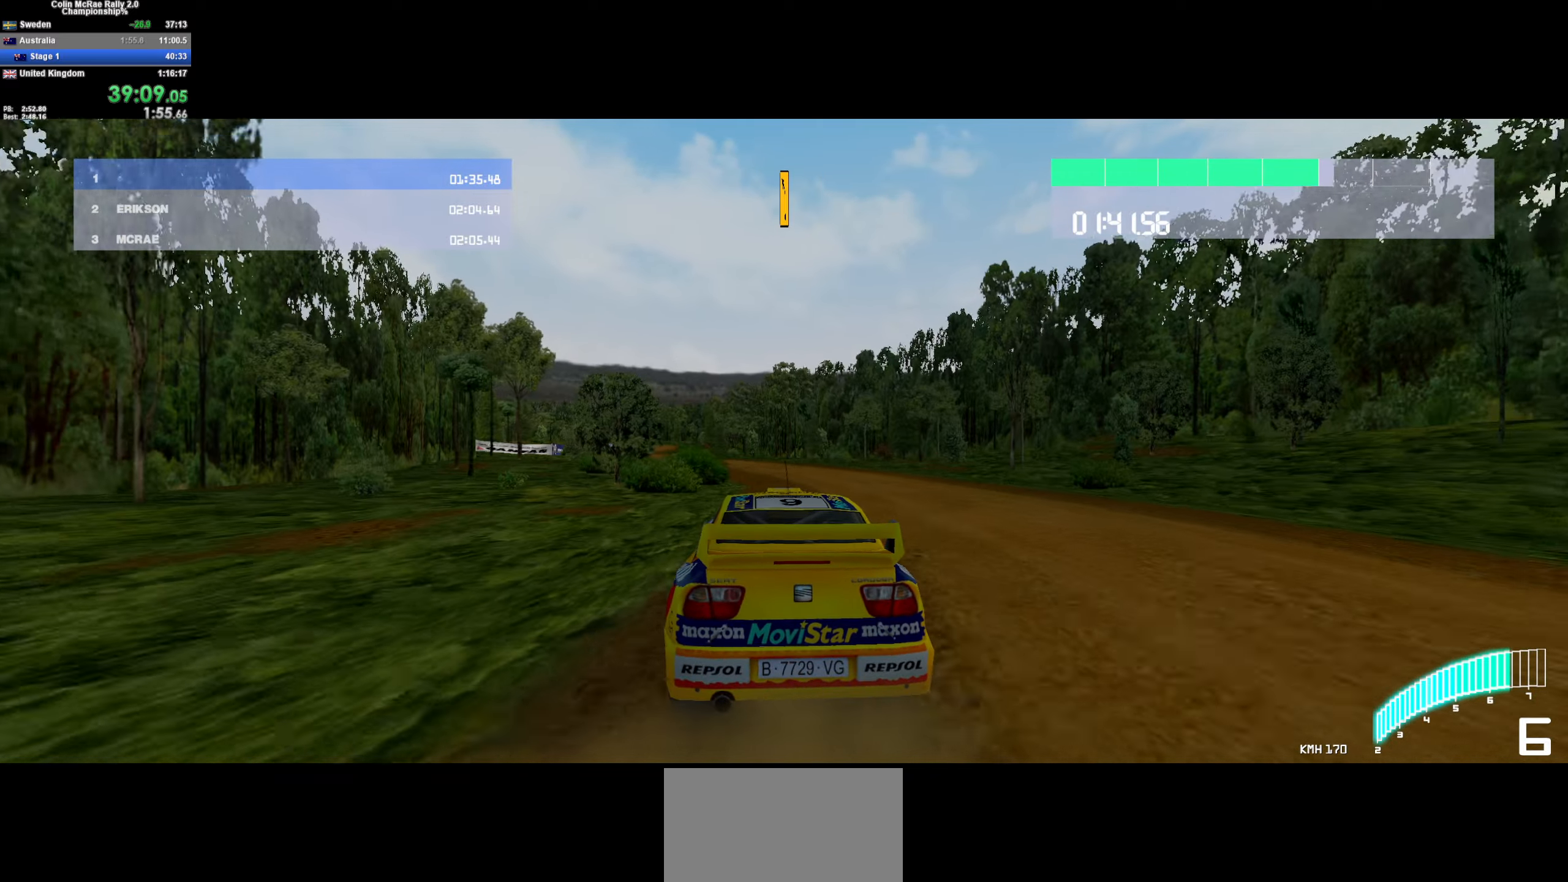
{"keys": ["w"], "events": [[100, "a", "up"], [233, "a", "down"], [383, "a", "up"]]}
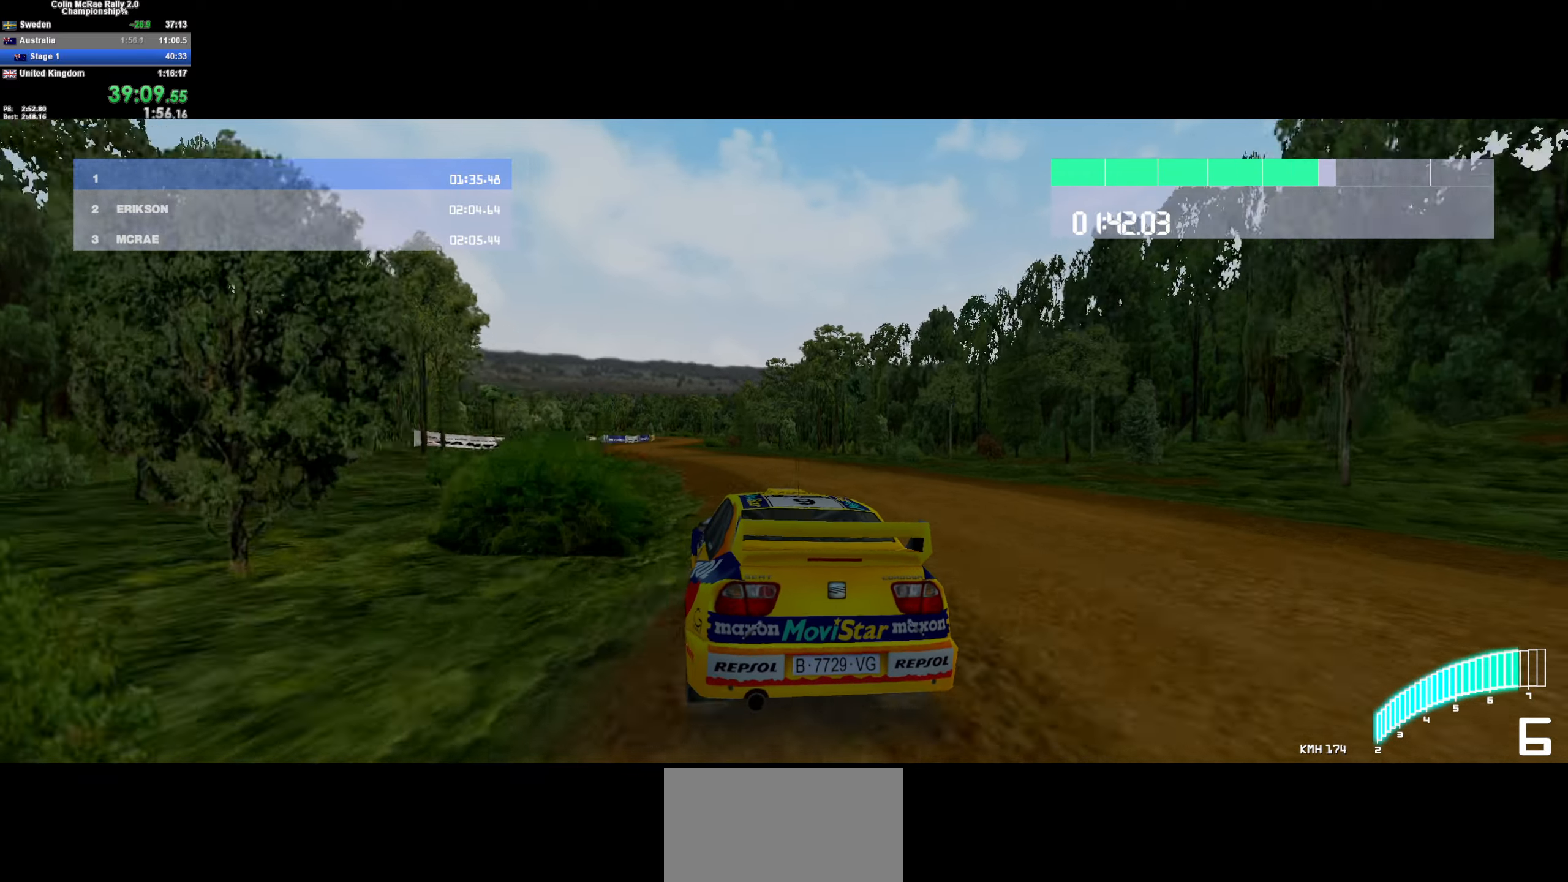
{"keys": ["w"], "events": [[100, "a", "down"], [250, "a", "up"], [383, "a", "down"], [483, "a", "up"]]}
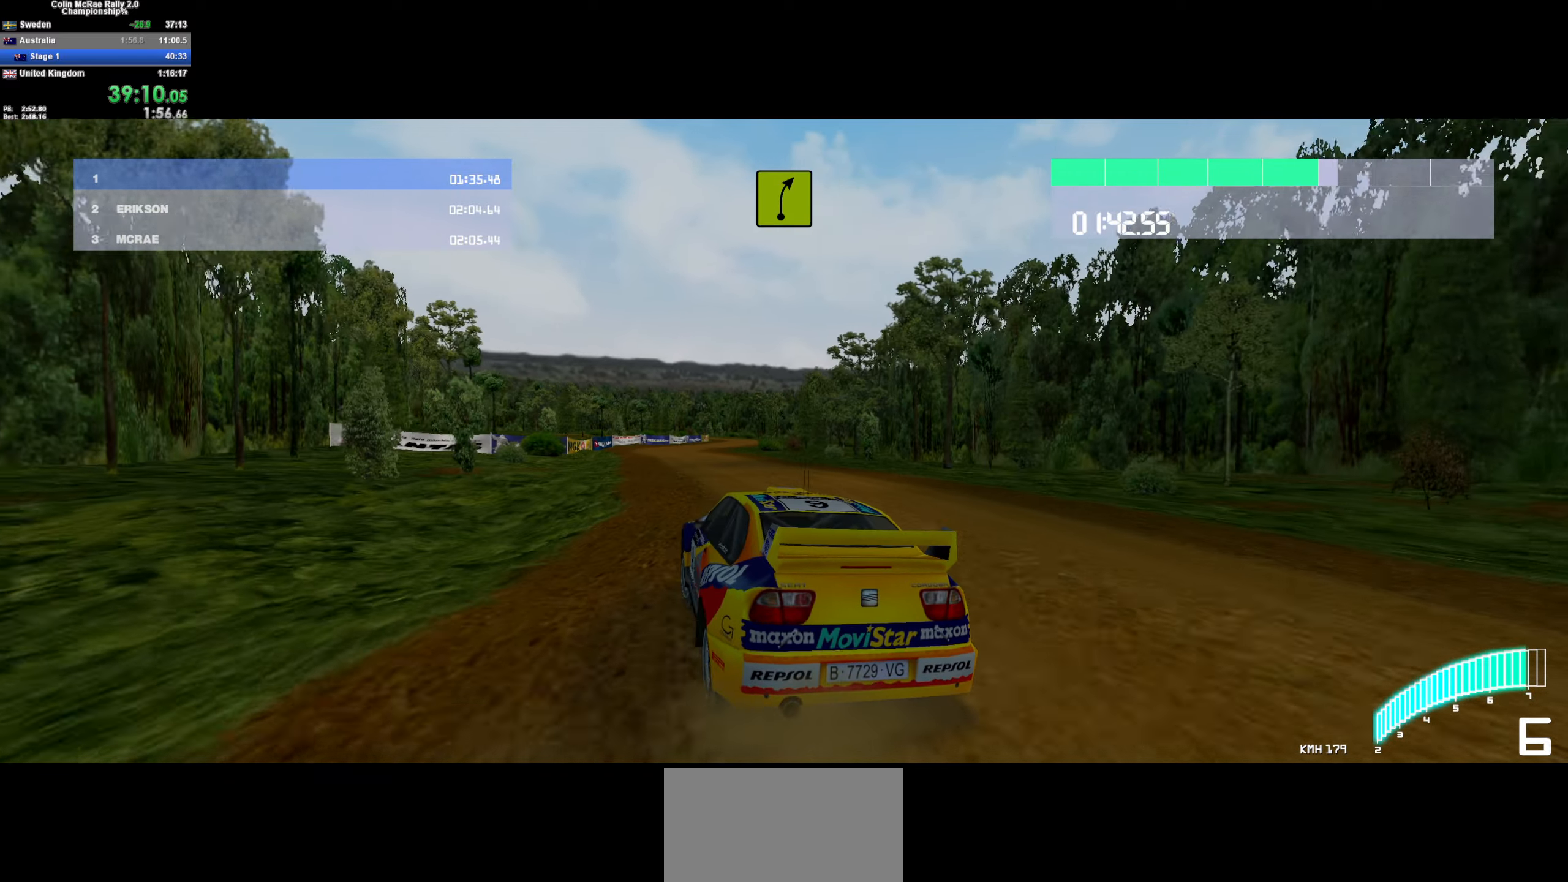
{"keys": ["d", "w"], "events": [[83, "d", "down"], [350, "d", "up"], [450, "d", "down"]]}
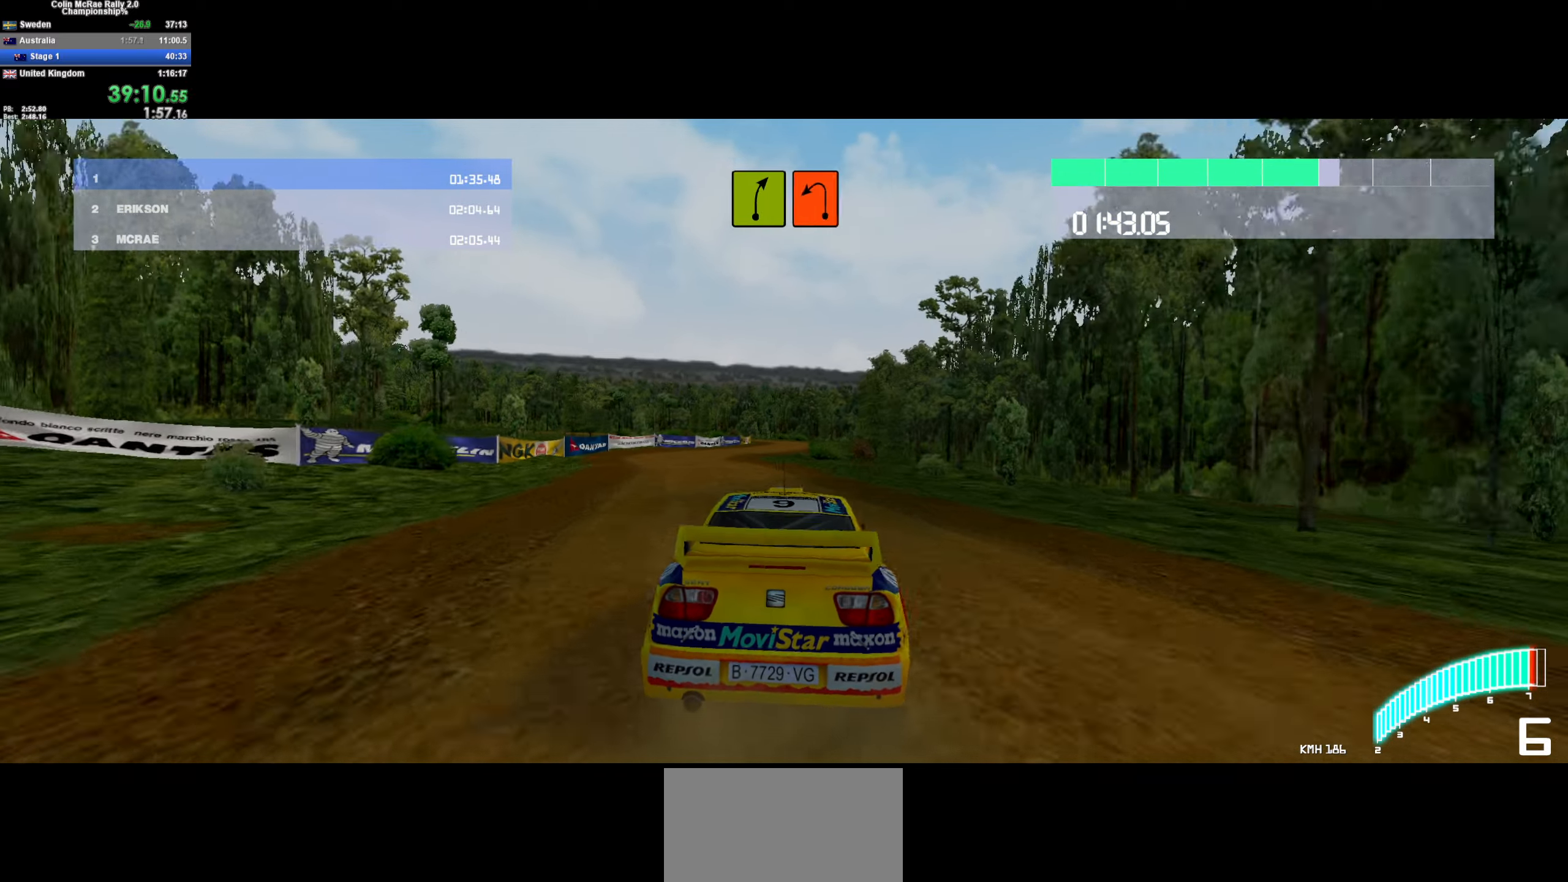
{"keys": ["w"], "events": [[50, "d", "up"], [183, "d", "down"], [250, "d", "up"], [366, "a", "down"], [416, "a", "up"]]}
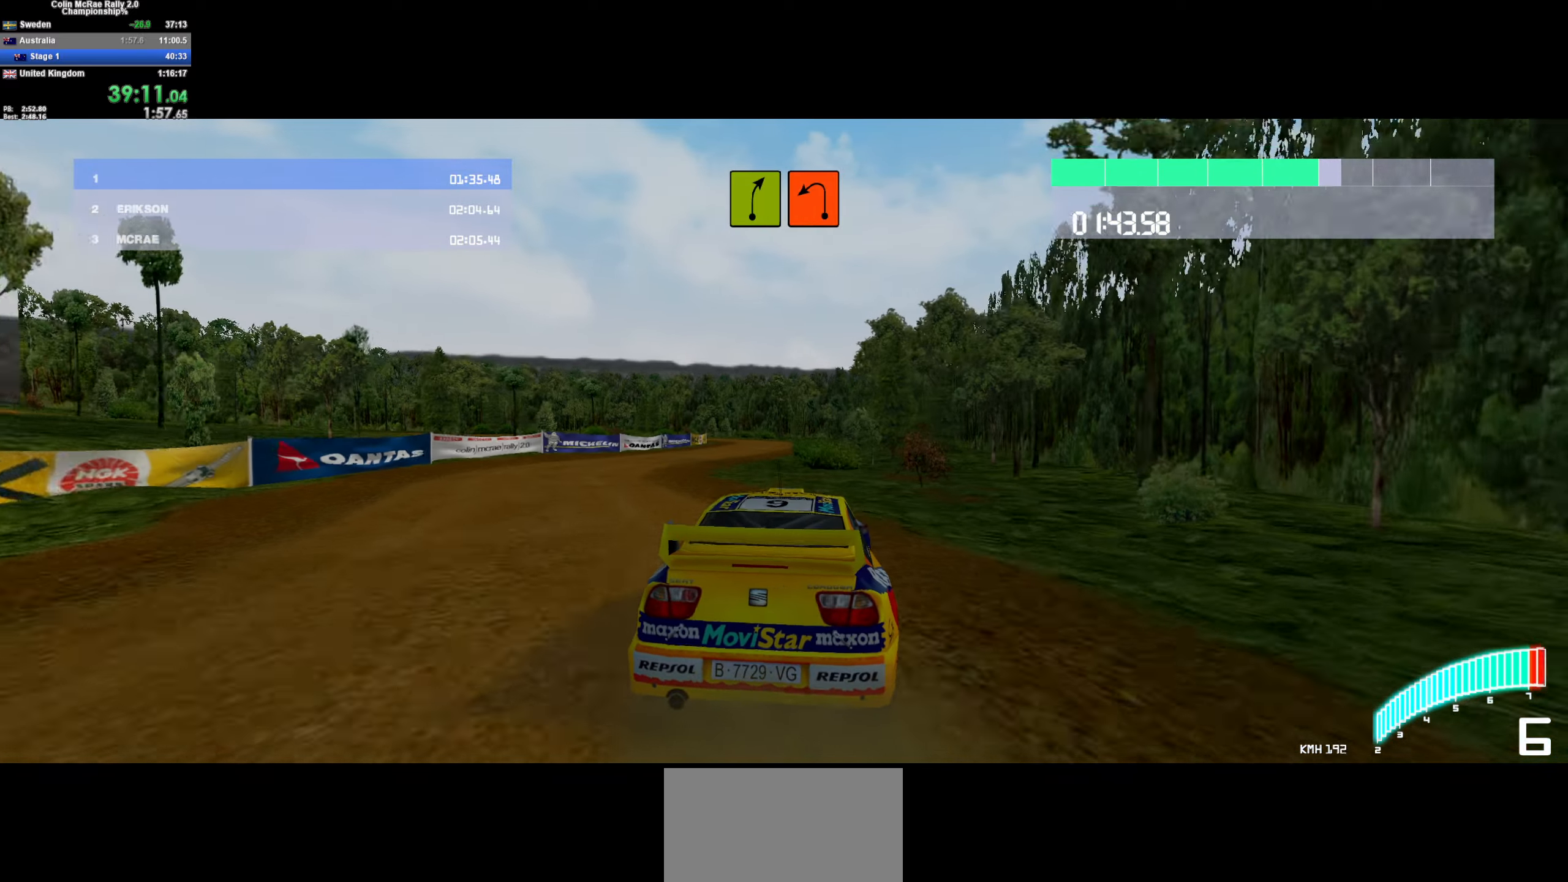
{"keys": ["a"], "events": [[166, "a", "down"], [300, "w", "up"], [350, "a", "up"], [450, "a", "down"]]}
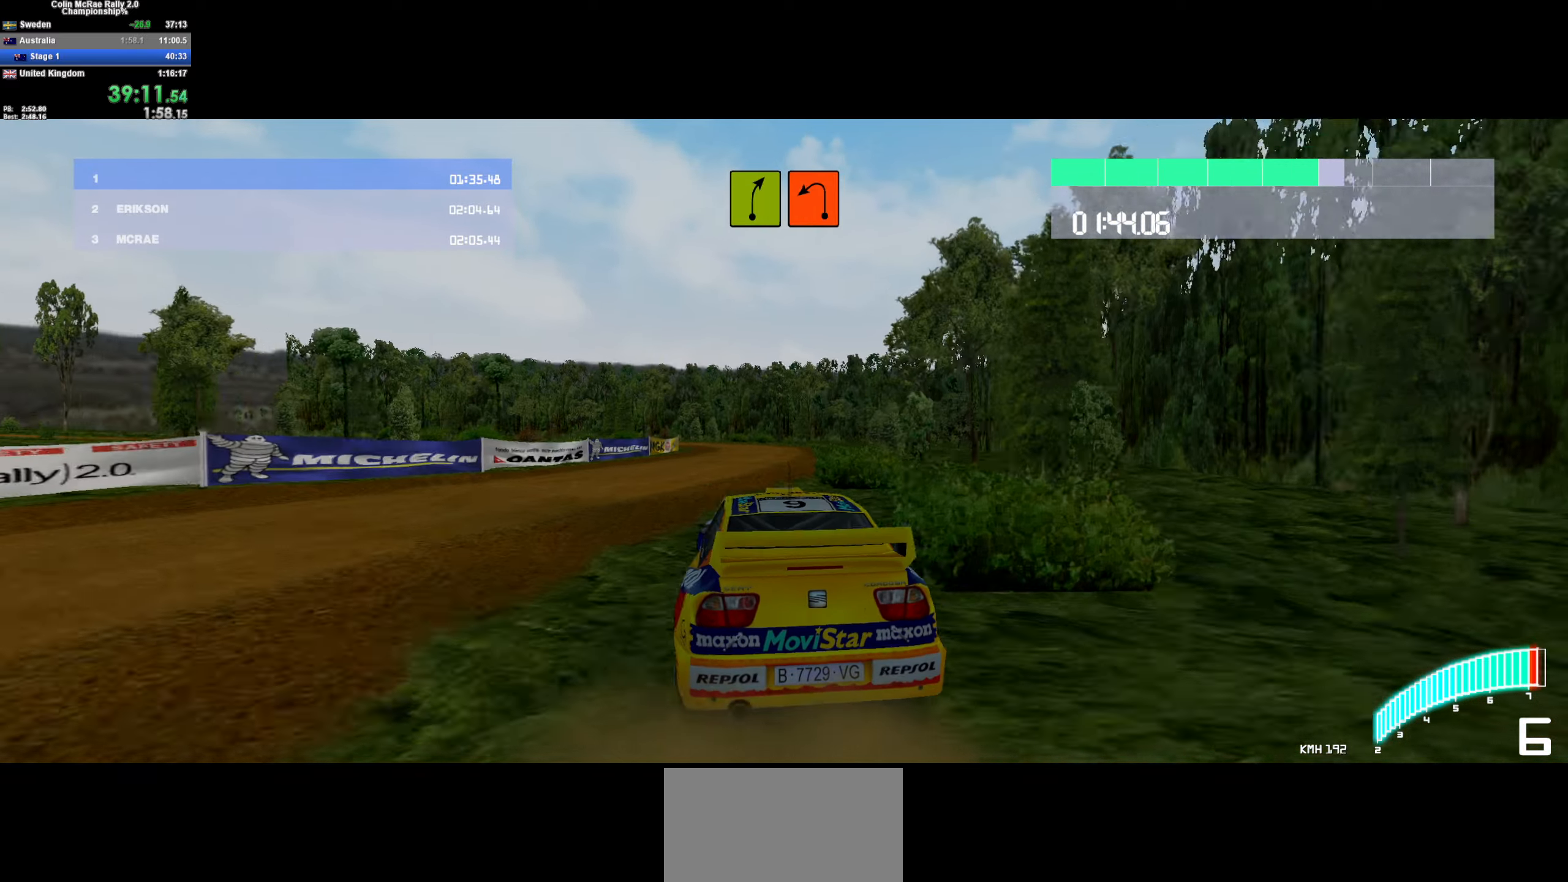
{"keys": ["quote", "s"], "events": [[116, "s", "down"], [166, "a", "up"], [216, "a", "down"], [316, "quote", "down"], [400, "quote", "up"], [500, "a", "up"], [500, "quote", "down"]]}
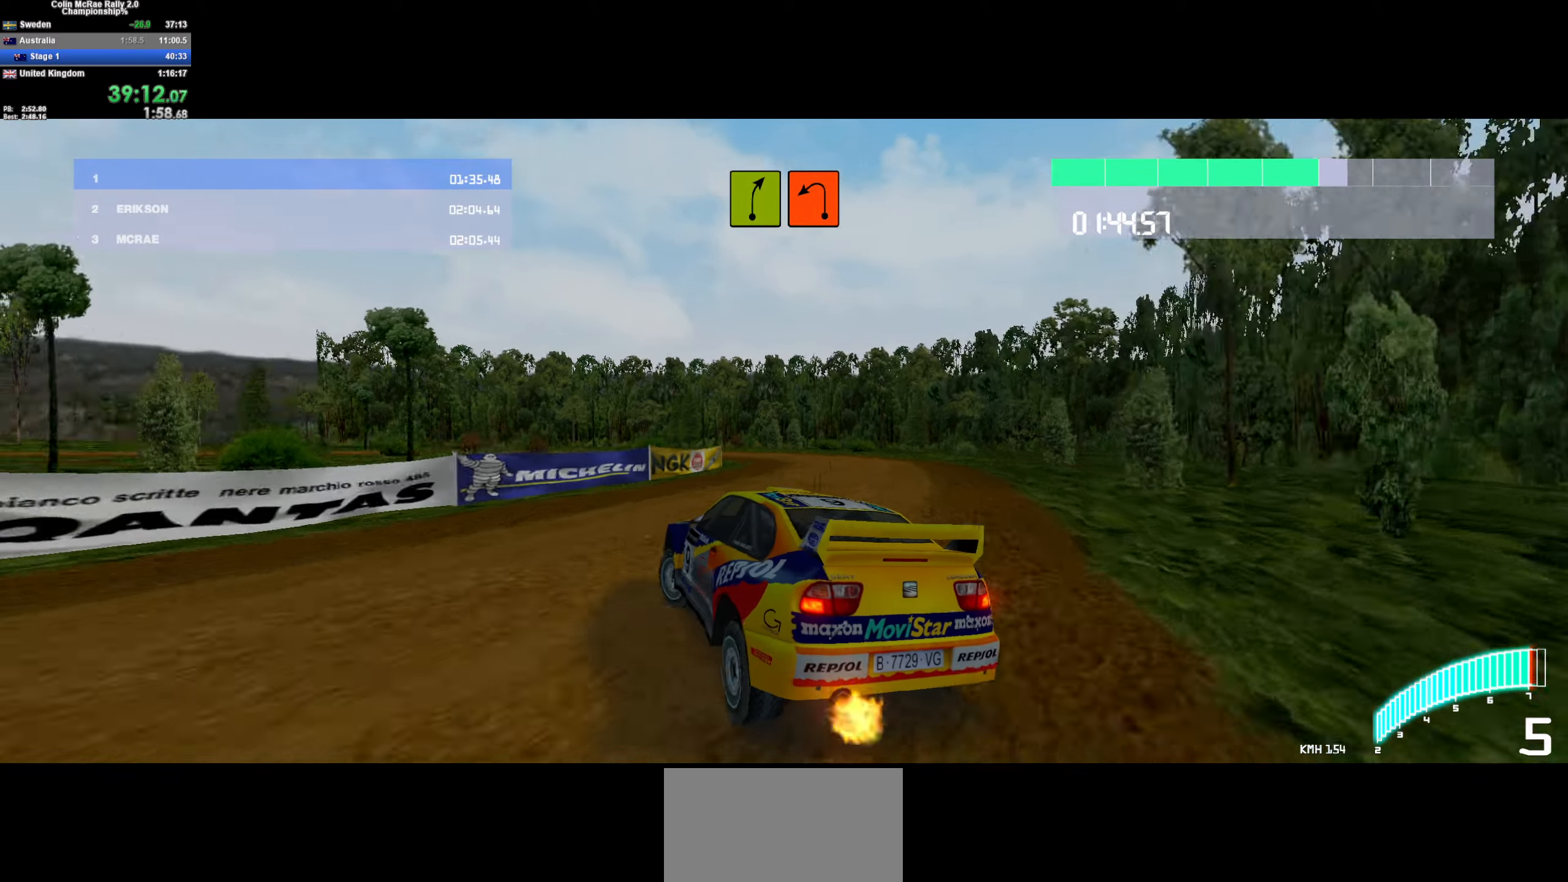
{"keys": ["d", "s"], "events": [[100, "a", "down"], [100, "quote", "up"], [183, "quote", "down"], [233, "a", "up"], [233, "quote", "up"], [333, "quote", "down"], [417, "quote", "up"], [467, "d", "down"]]}
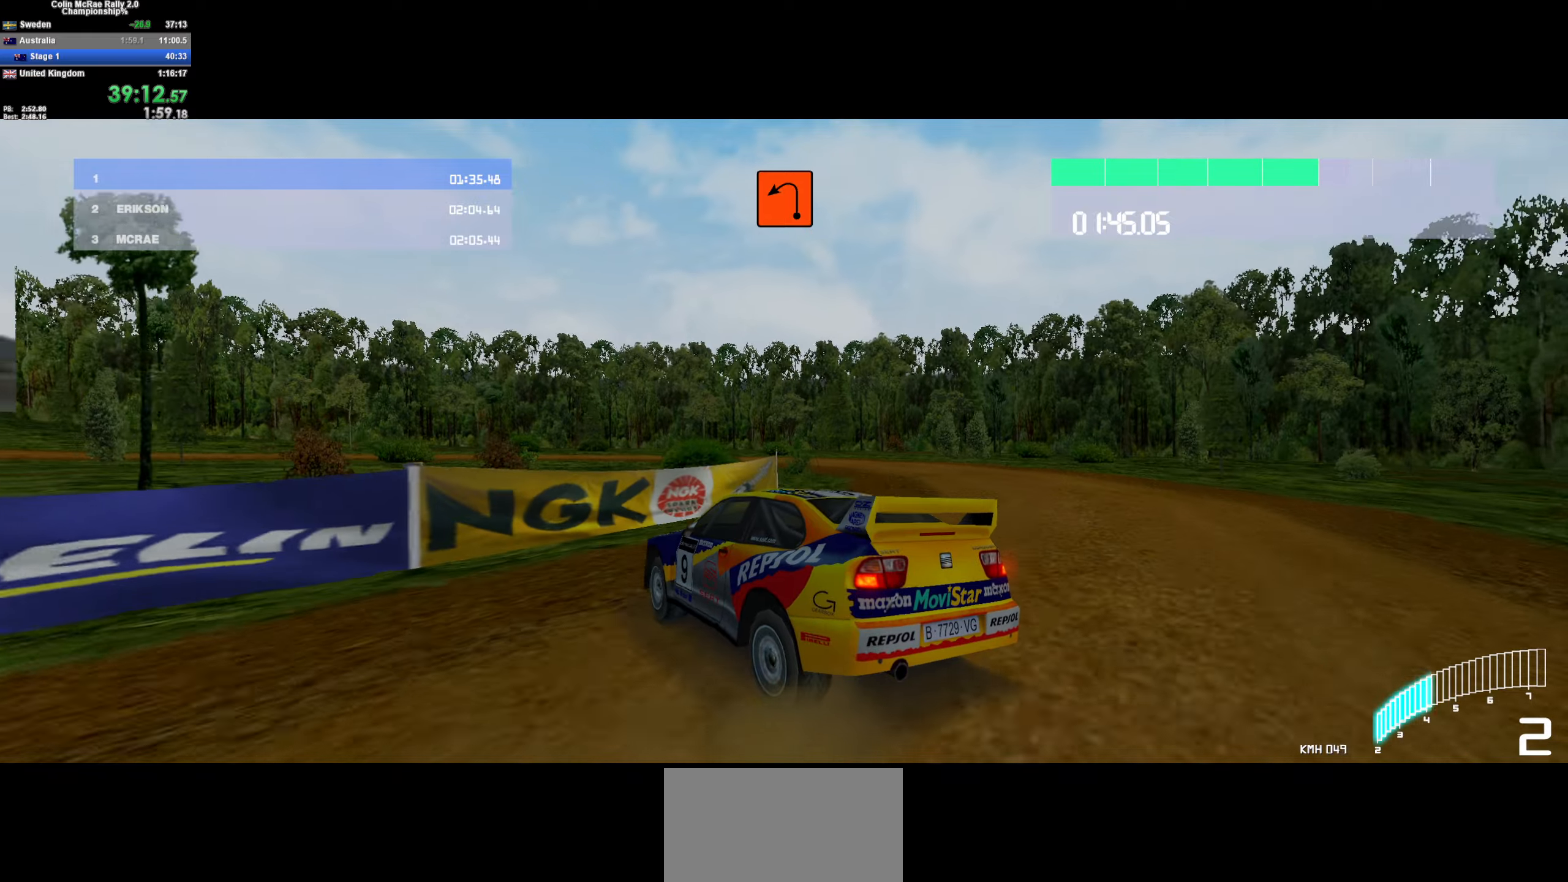
{"keys": ["a", "w"], "events": [[17, "a", "down"], [67, "d", "up"], [350, "s", "up"], [433, "w", "down"]]}
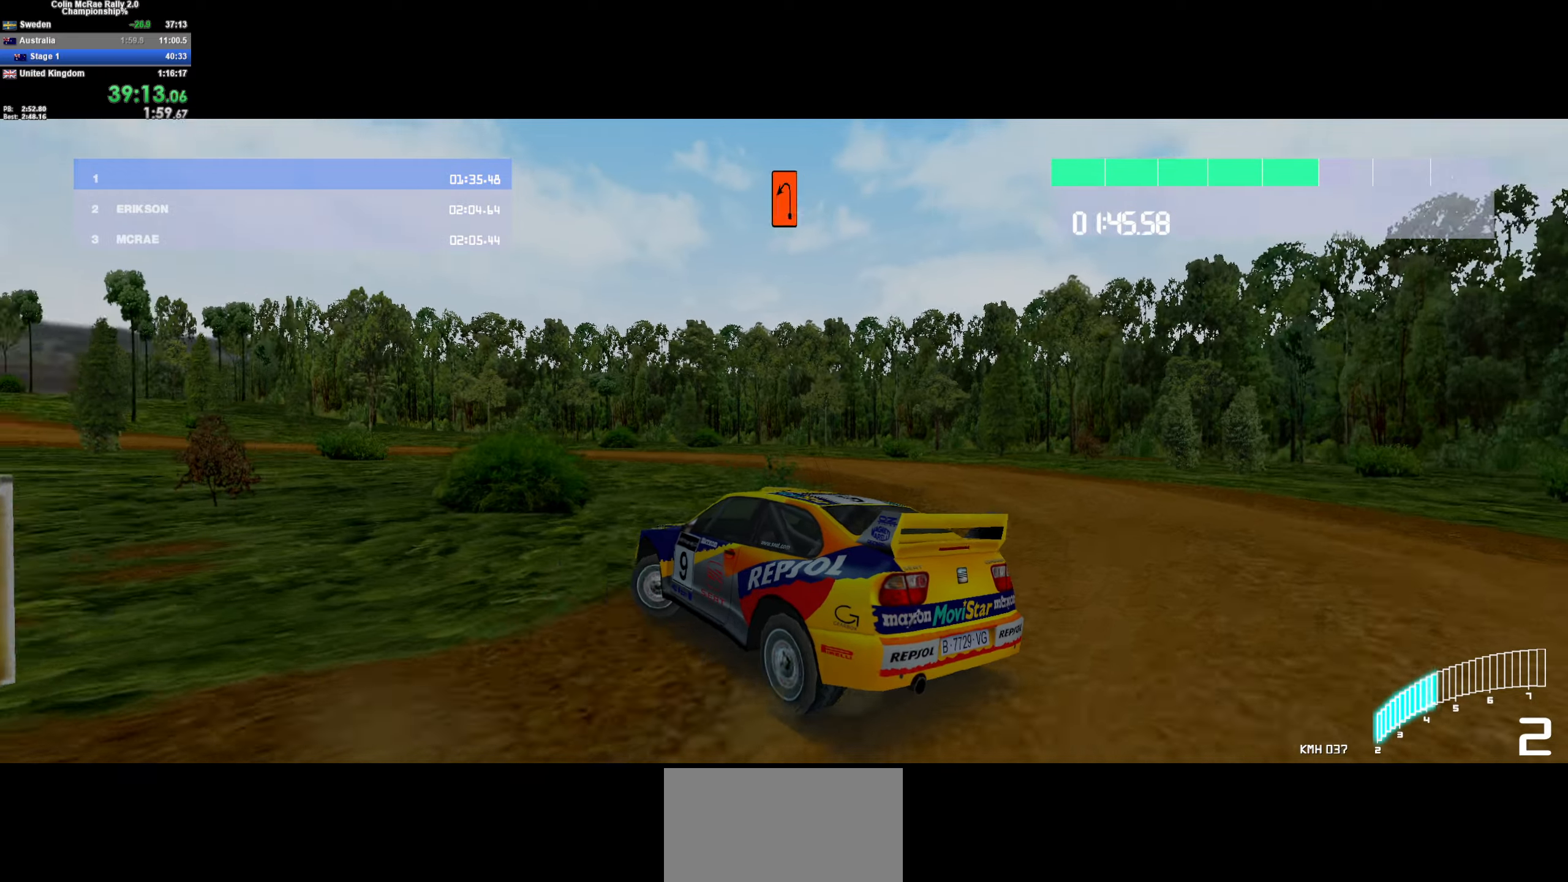
{"keys": ["w"], "events": [[33, "a", "up"], [33, "d", "down"], [167, "w", "up"], [217, "w", "down"], [267, "d", "up"], [267, "w", "up"], [317, "a", "down"], [350, "w", "down"], [400, "a", "up"]]}
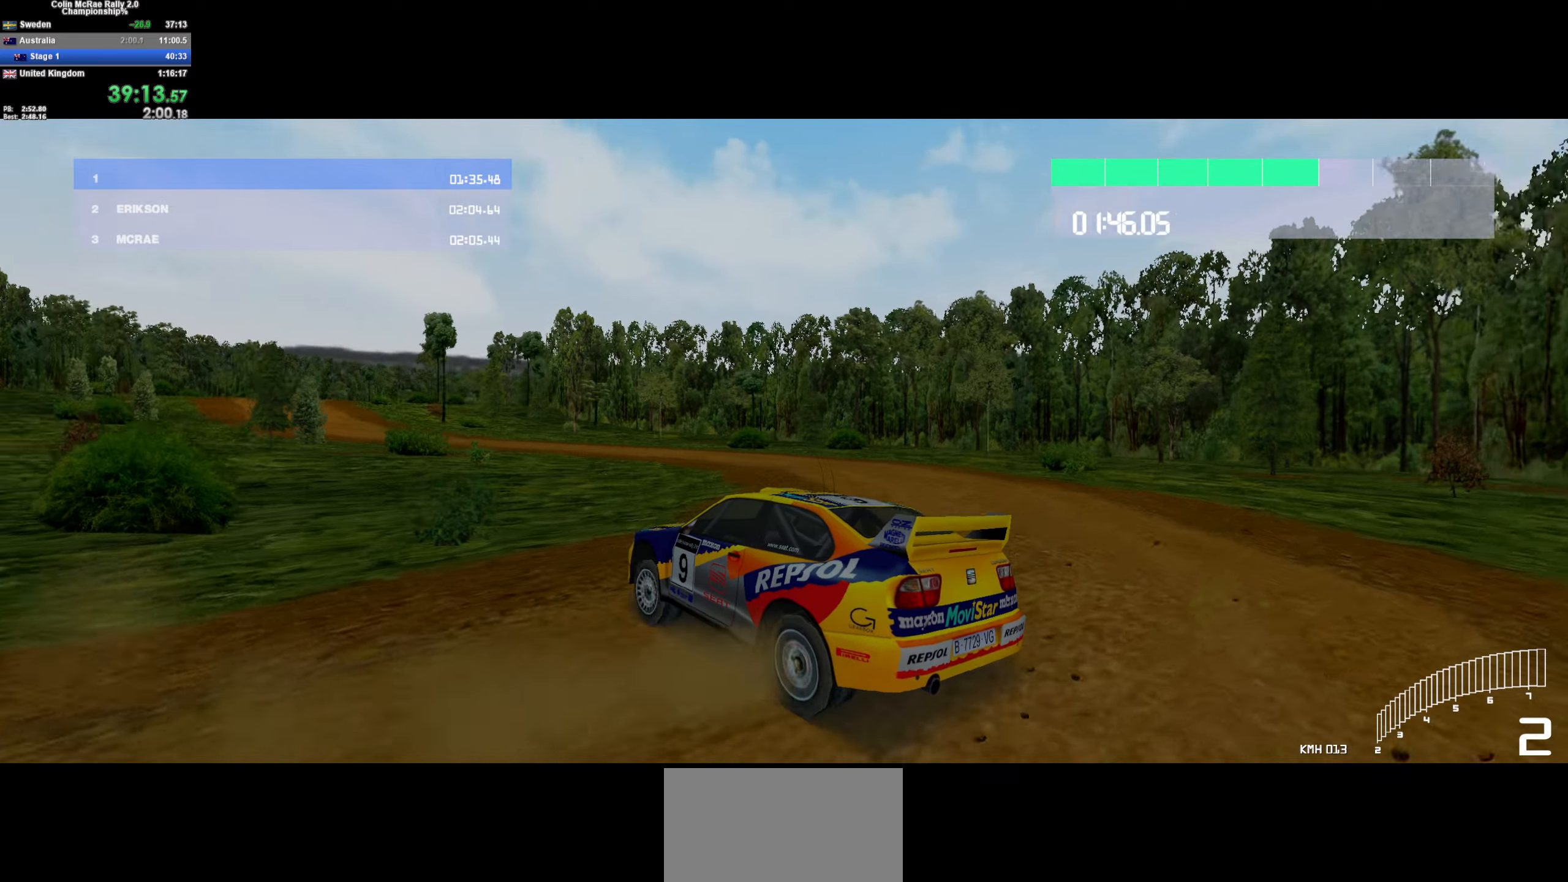
{"keys": ["d", "w"], "events": [[50, "d", "down"], [233, "d", "up"], [367, "d", "down"]]}
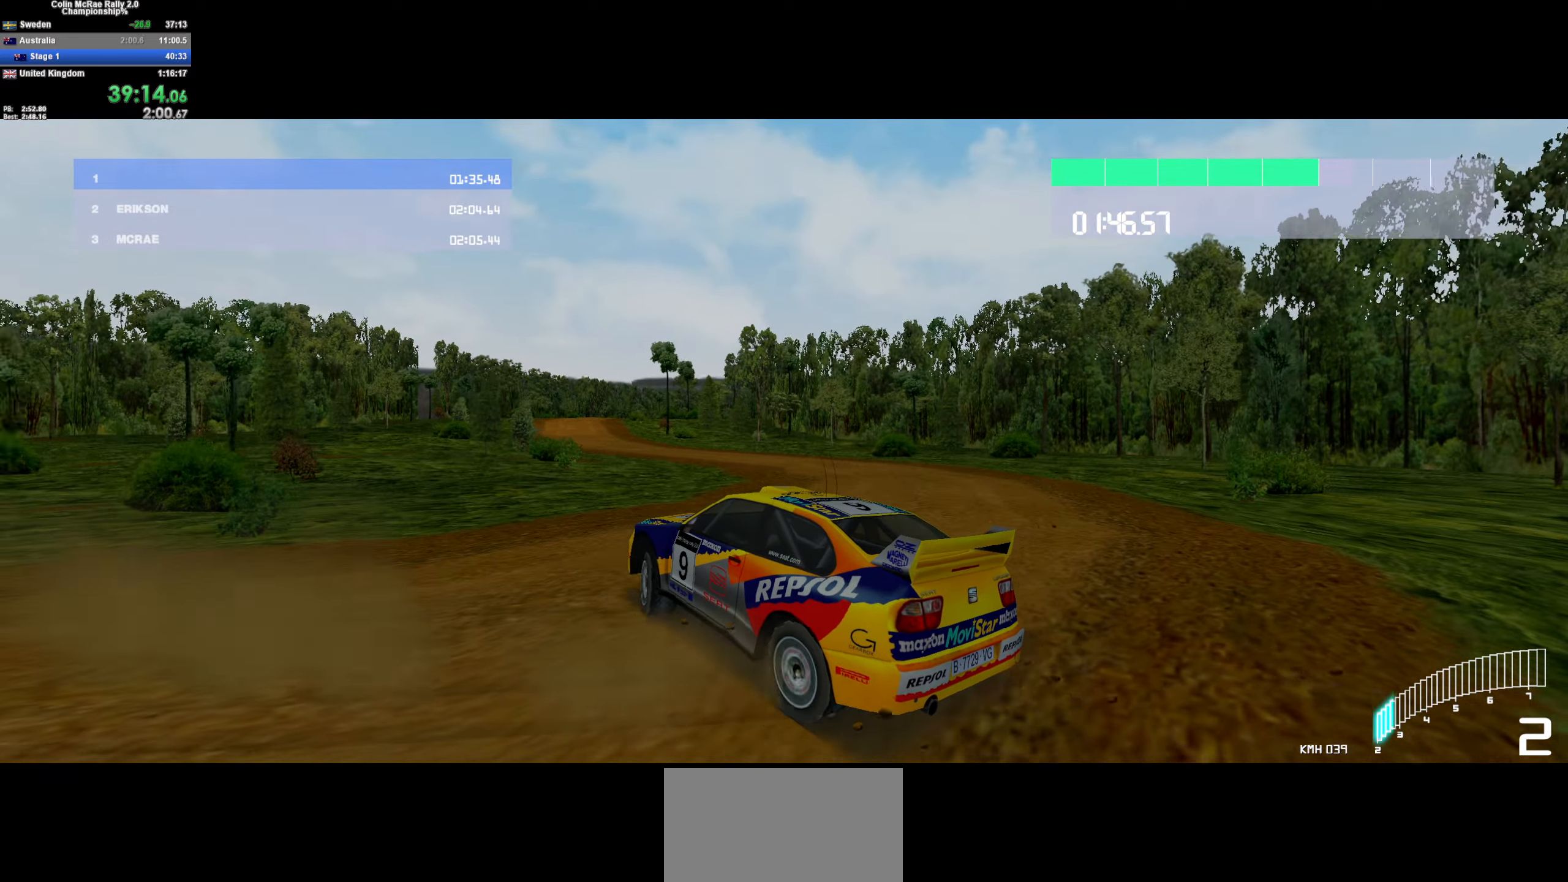
{"keys": ["d", "w"], "events": []}
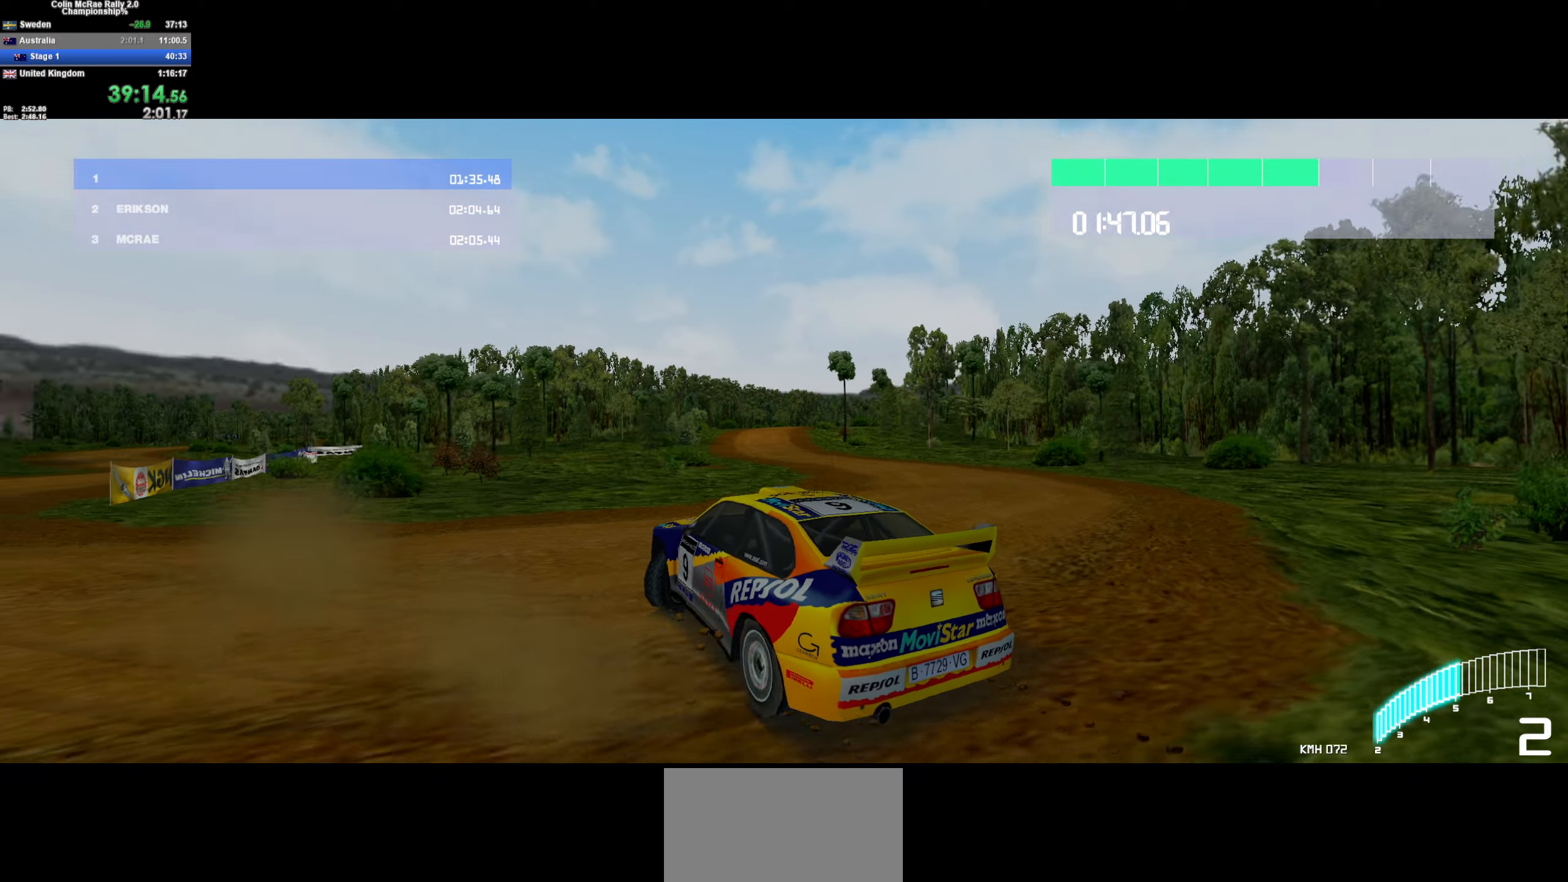
{"keys": ["w"], "events": [[367, "d", "up"]]}
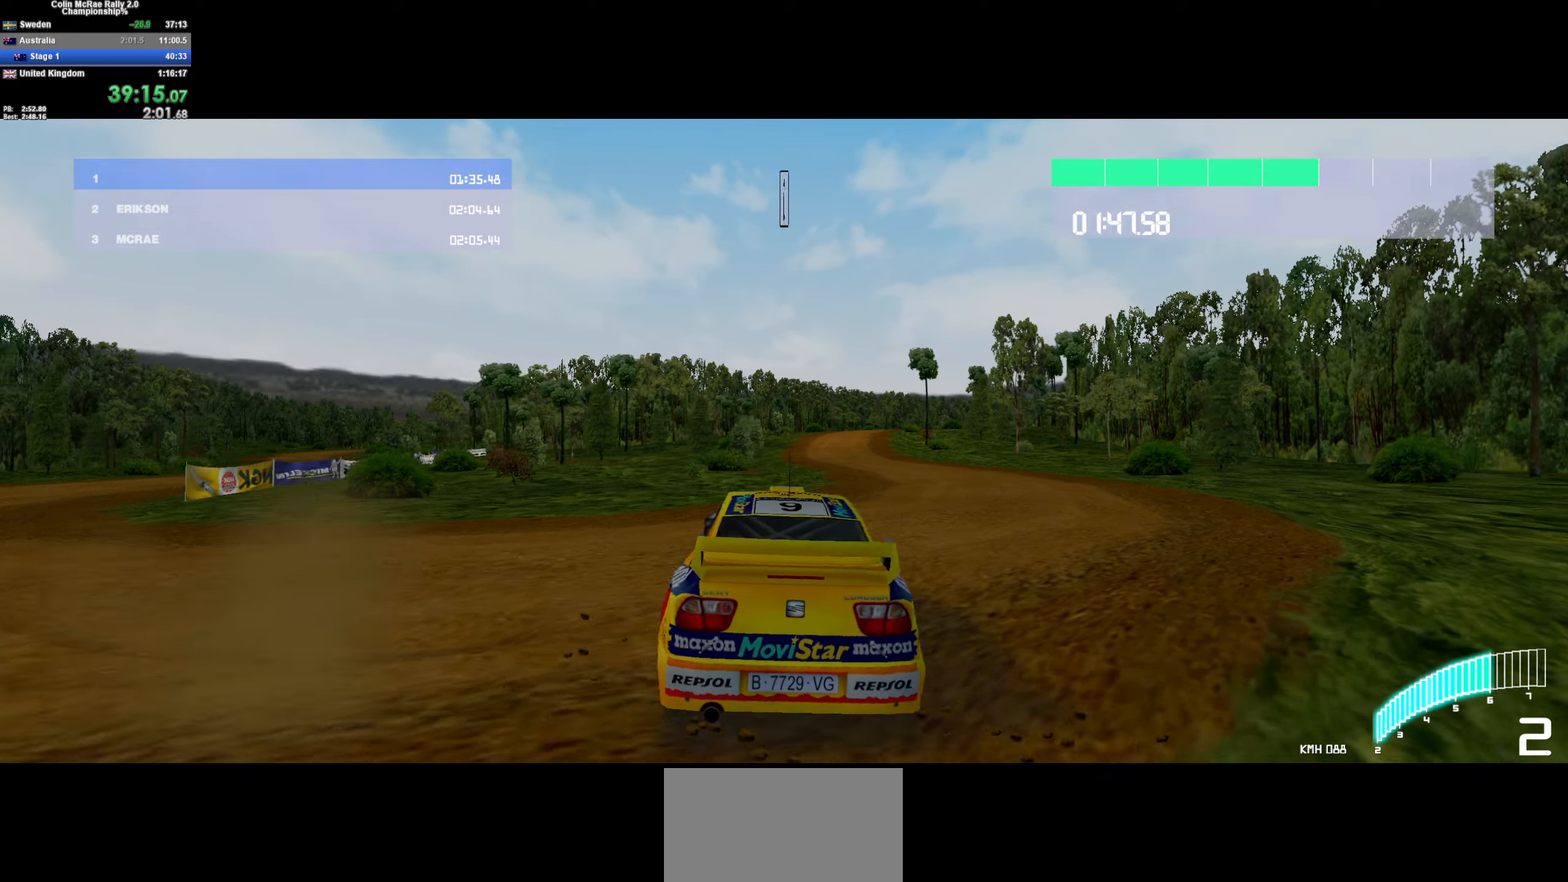
{"keys": ["a", "w"], "events": [[50, "a", "down"], [183, "a", "up"], [383, "a", "down"]]}
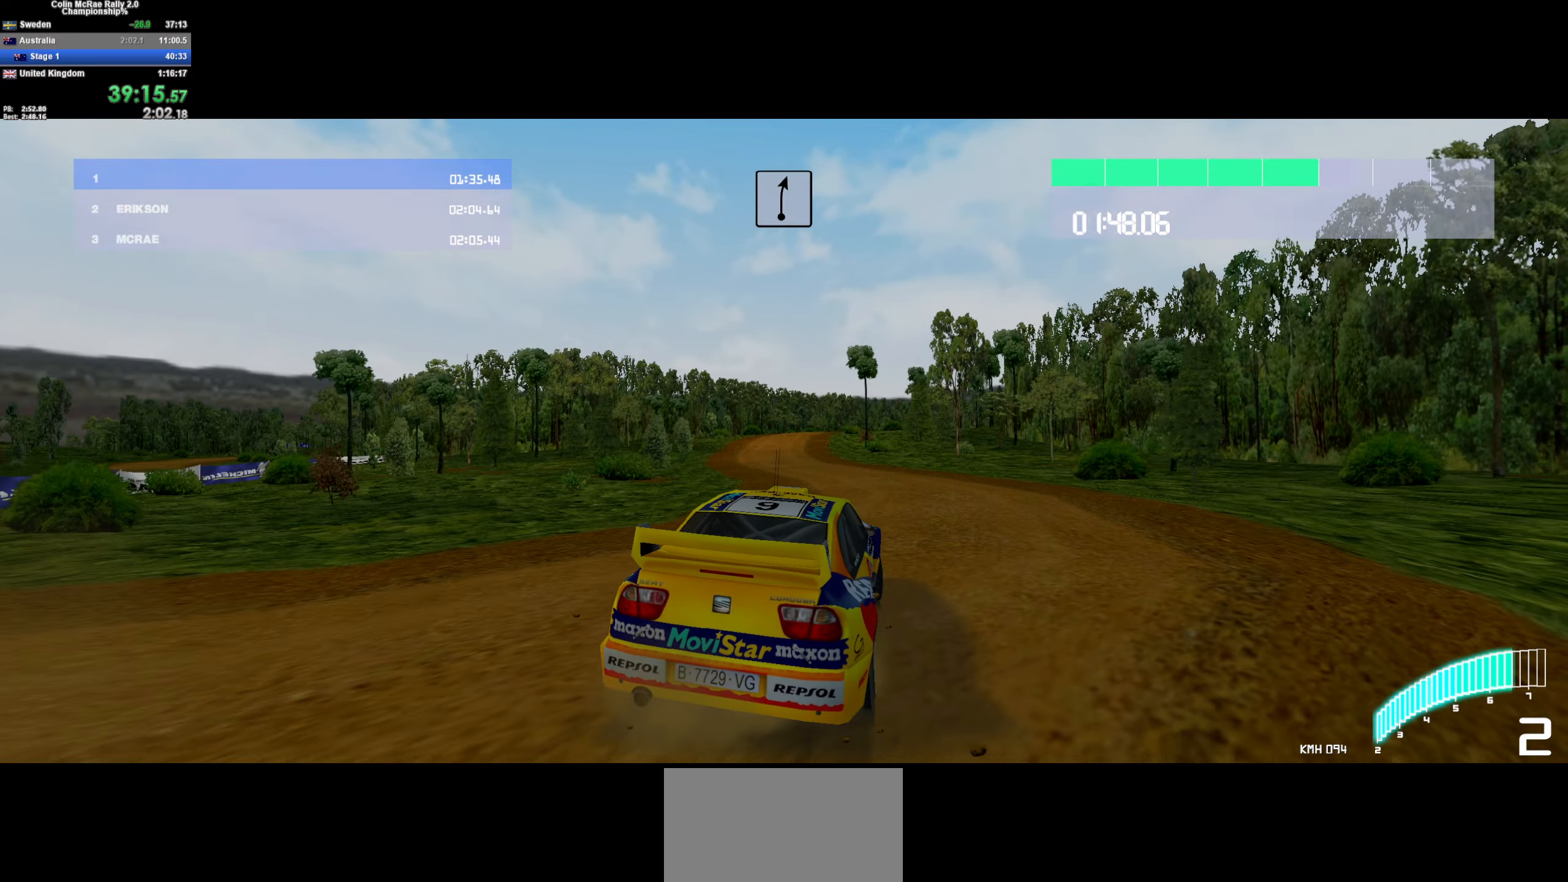
{"keys": ["a", "w"], "events": [[300, "a", "up"], [383, "/", "down"], [500, "/", "up"], [500, "a", "down"]]}
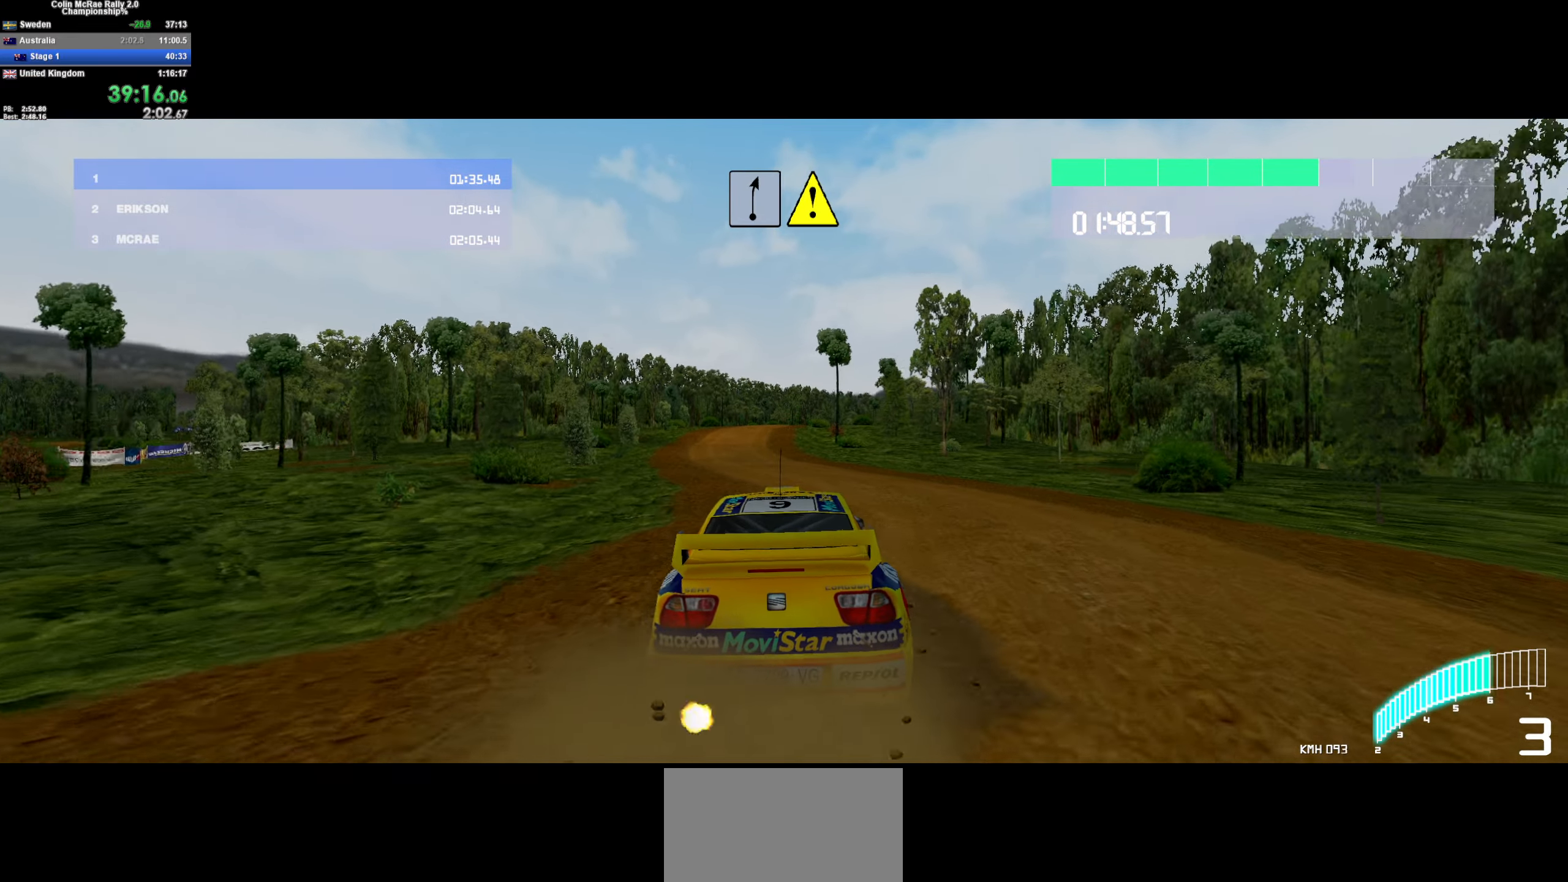
{"keys": ["w"], "events": [[183, "a", "up"], [267, "a", "down"], [500, "a", "up"]]}
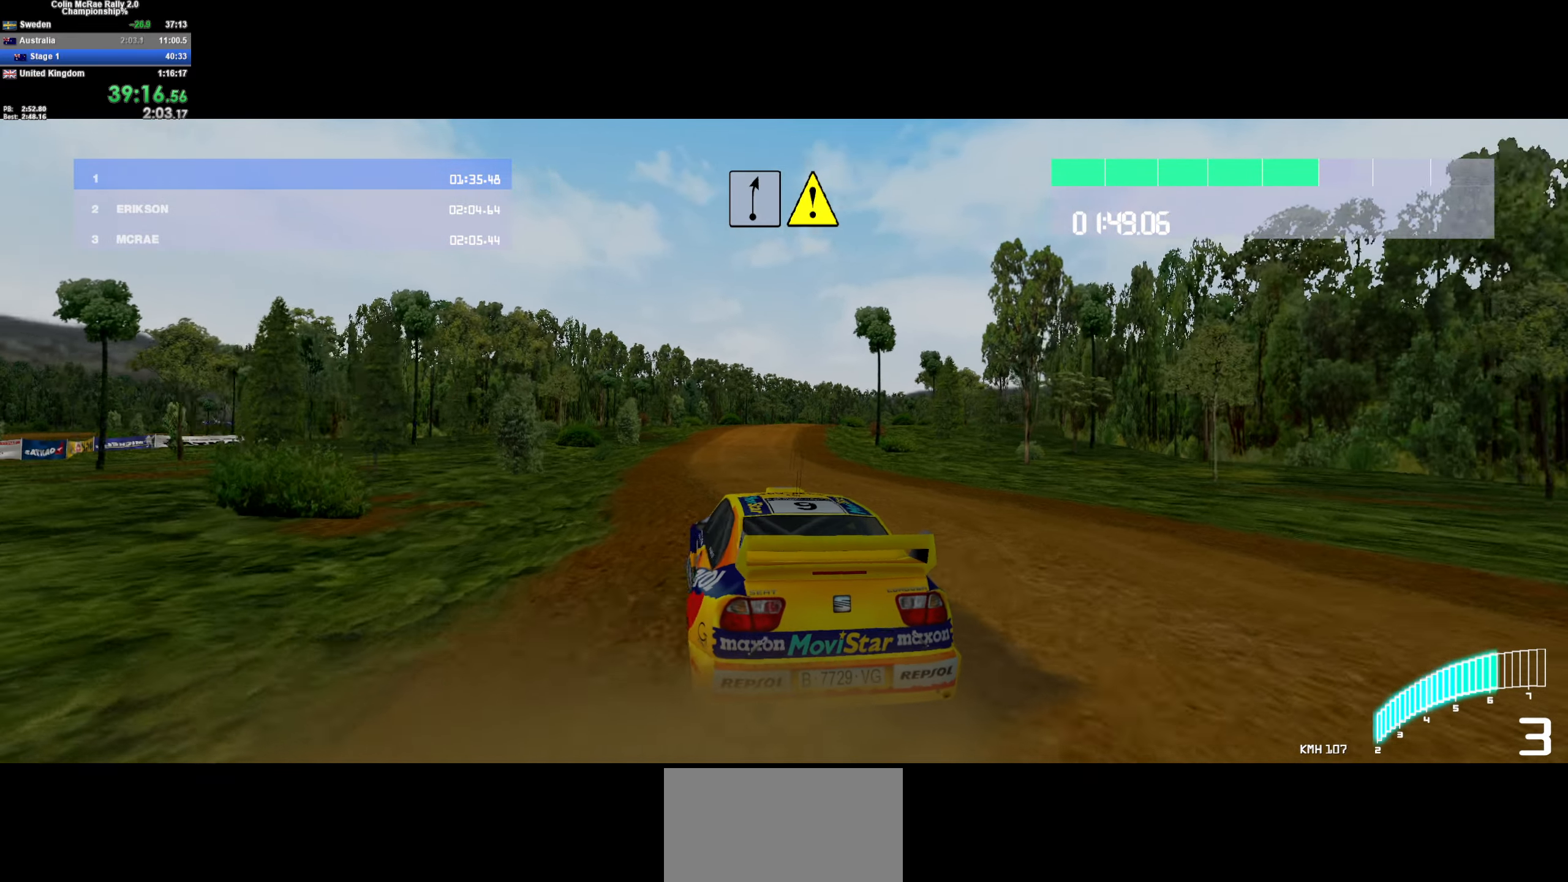
{"keys": ["/", "w"], "events": [[233, "d", "down"], [367, "/", "down"], [417, "d", "up"]]}
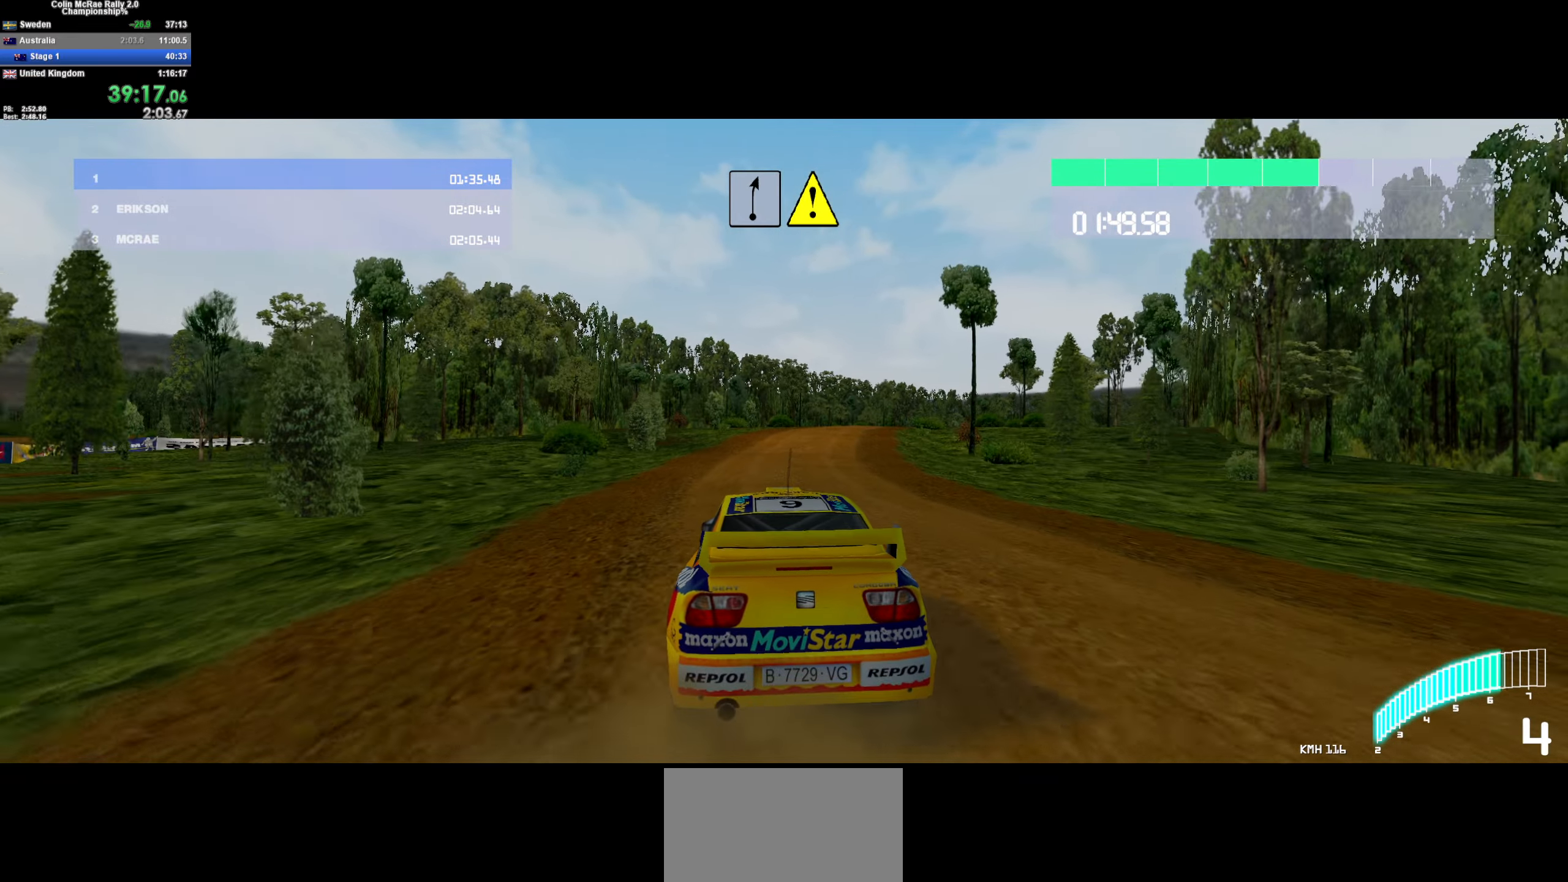
{"keys": ["w"], "events": [[17, "/", "up"], [167, "d", "down"], [350, "d", "up"]]}
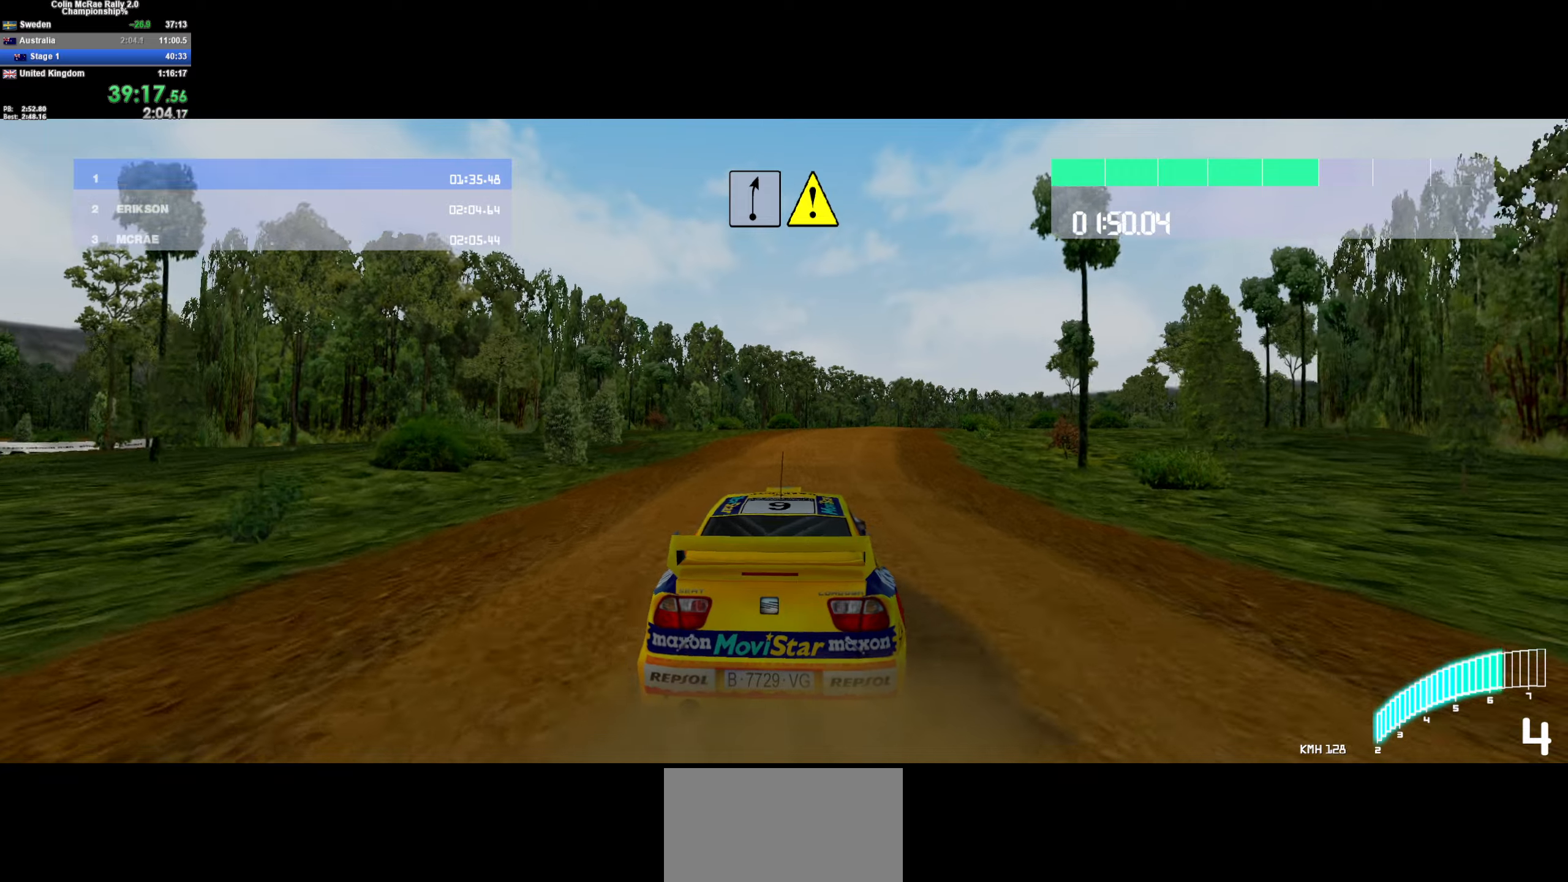
{"keys": ["/", "w"], "events": [[84, "d", "down"], [317, "d", "up"], [500, "/", "down"]]}
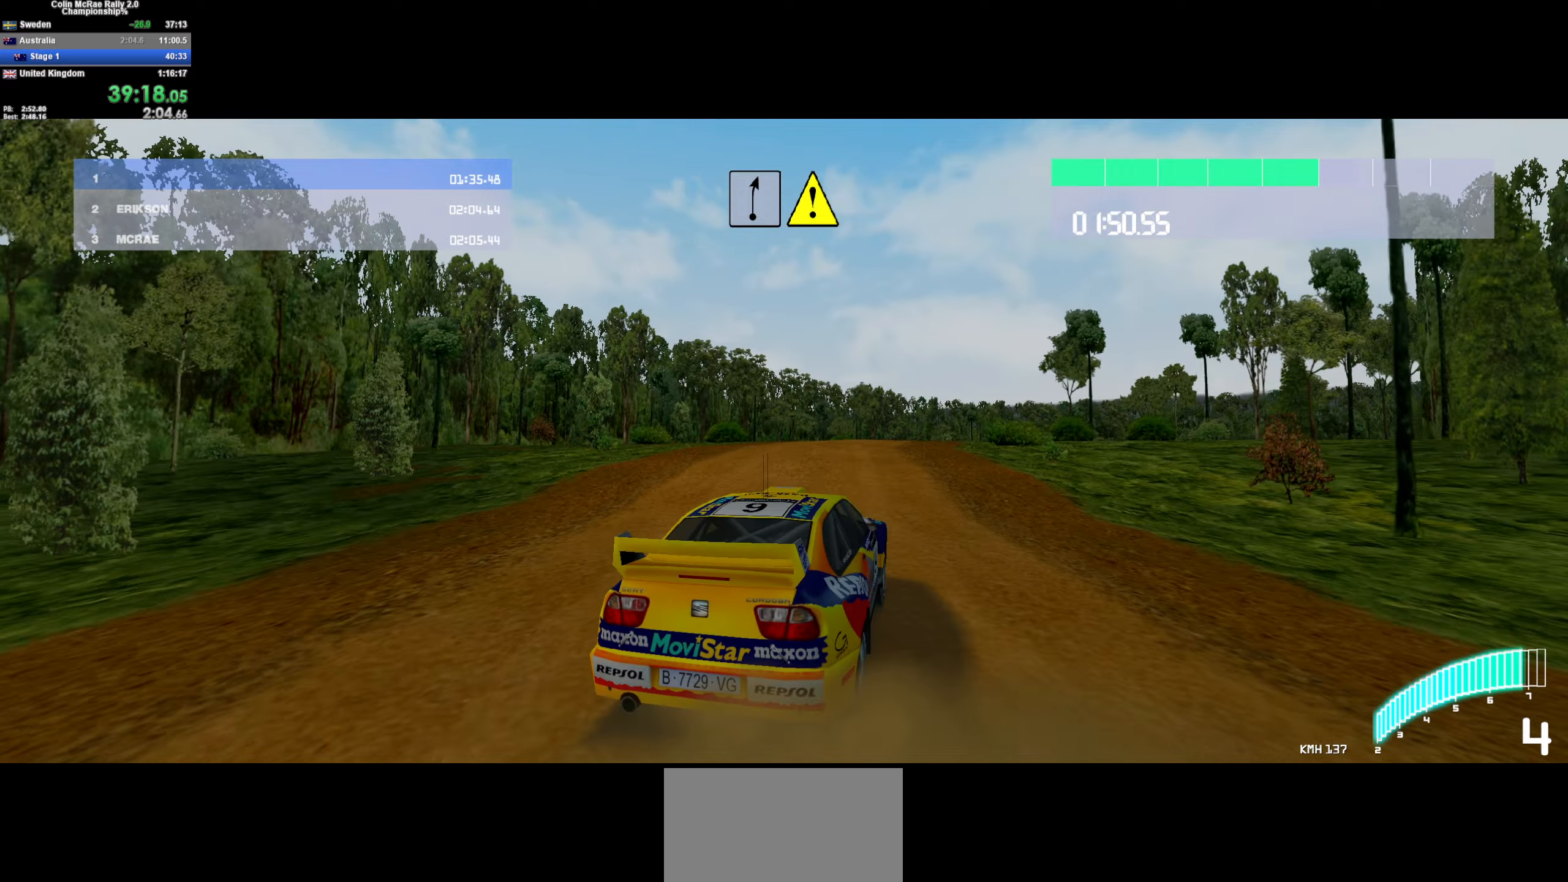
{"keys": ["w"], "events": [[150, "/", "up"], [334, "d", "down"], [467, "d", "up"]]}
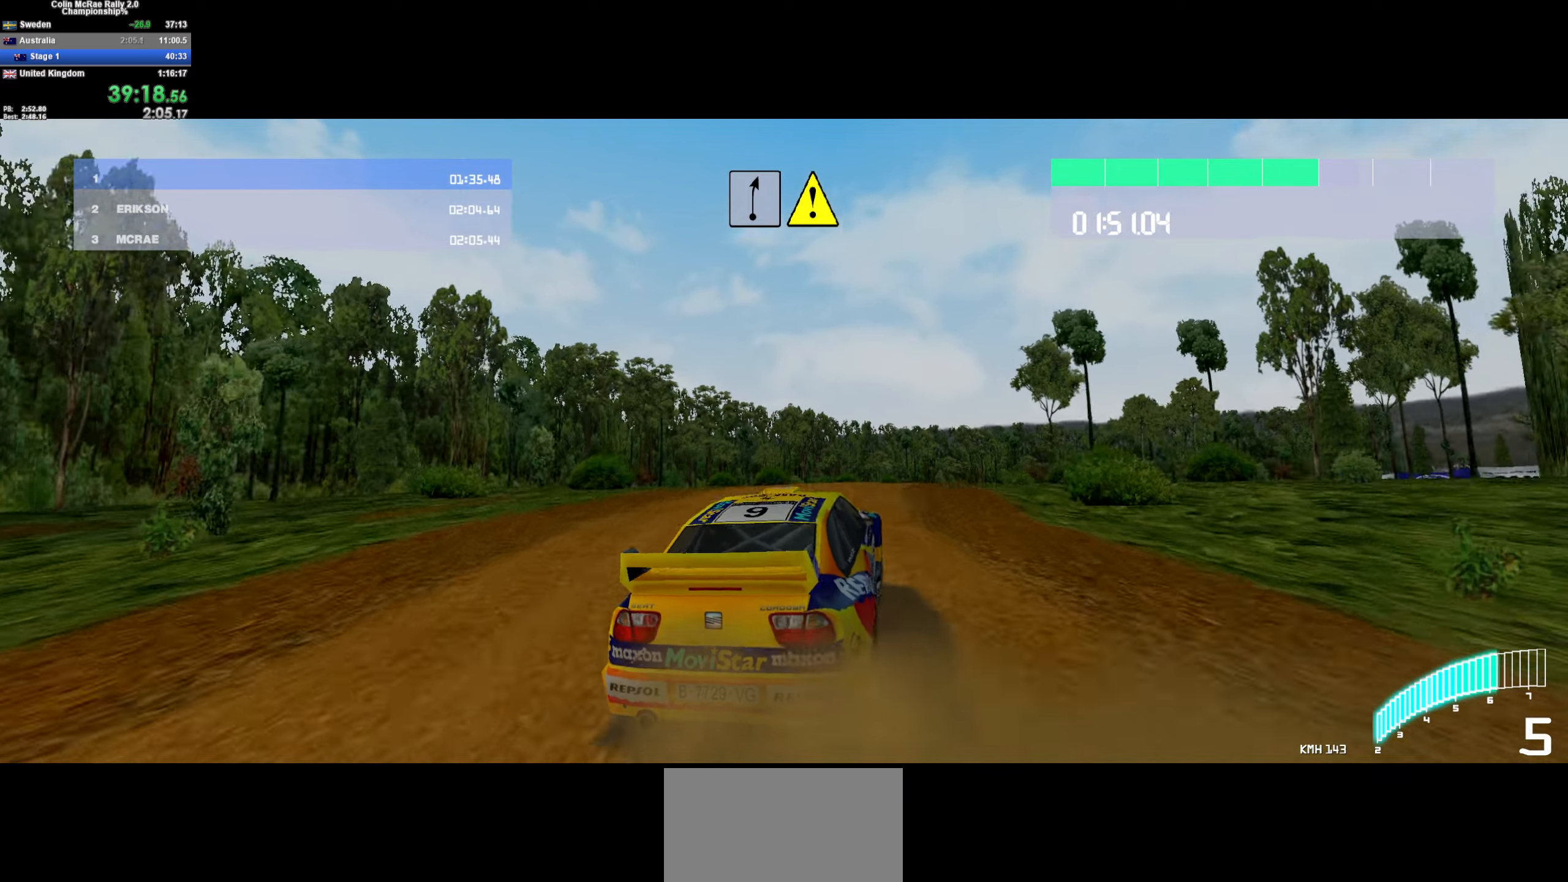
{"keys": ["w"], "events": [[17, "d", "down"], [434, "d", "up"]]}
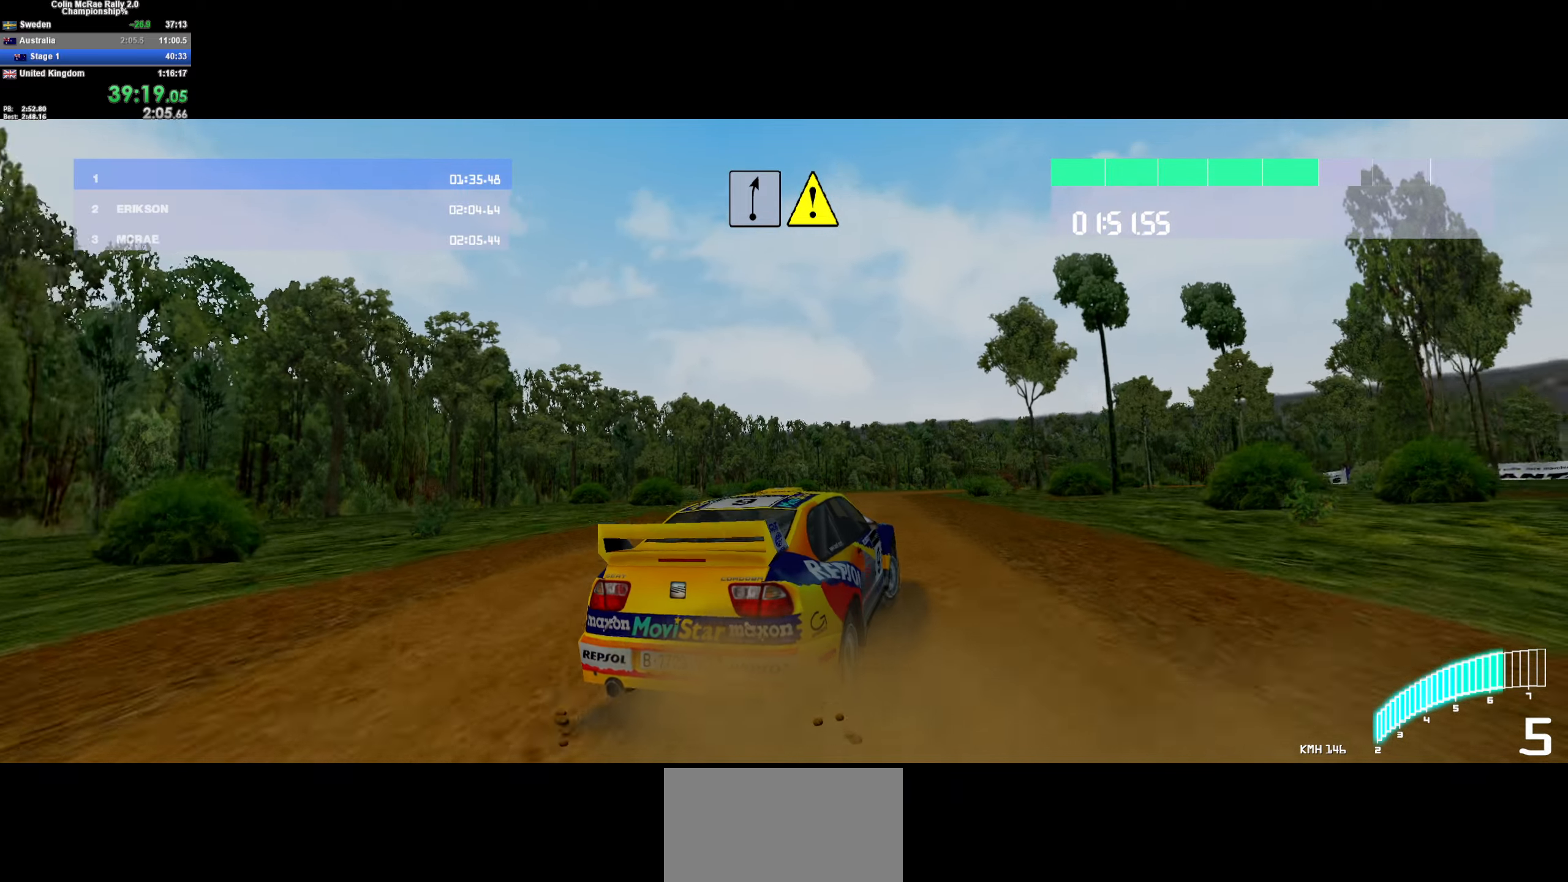
{"keys": ["w"], "events": [[184, "d", "down"], [267, "w", "up"], [417, "d", "up"], [417, "w", "down"], [467, "quote", "down"], [500, "quote", "up"]]}
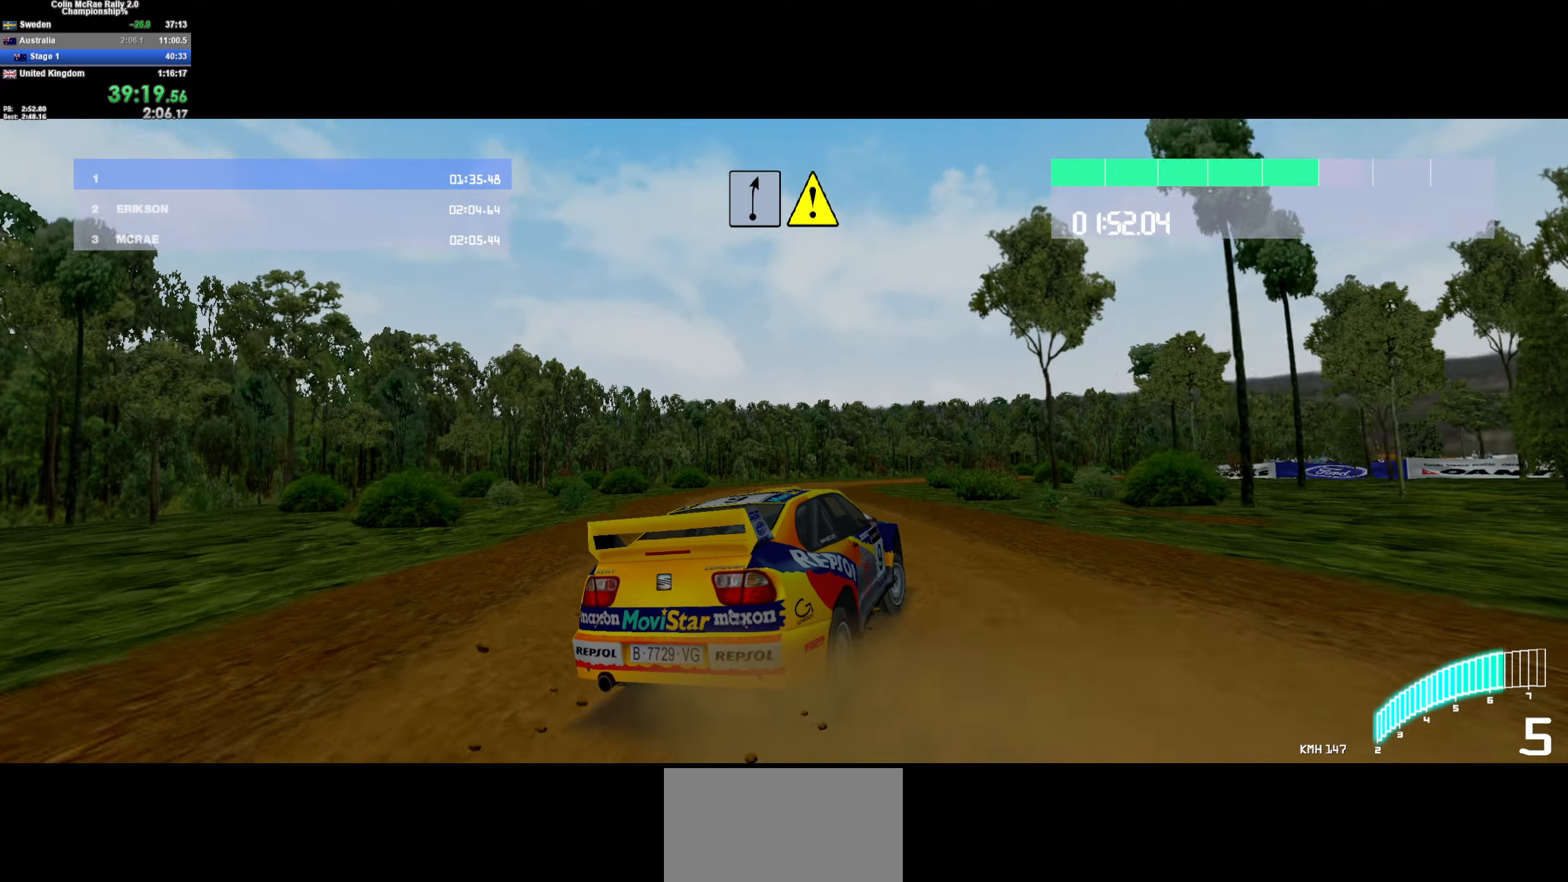
{"keys": ["w"], "events": [[50, "d", "down"], [184, "d", "up"], [334, "a", "down"], [434, "a", "up"]]}
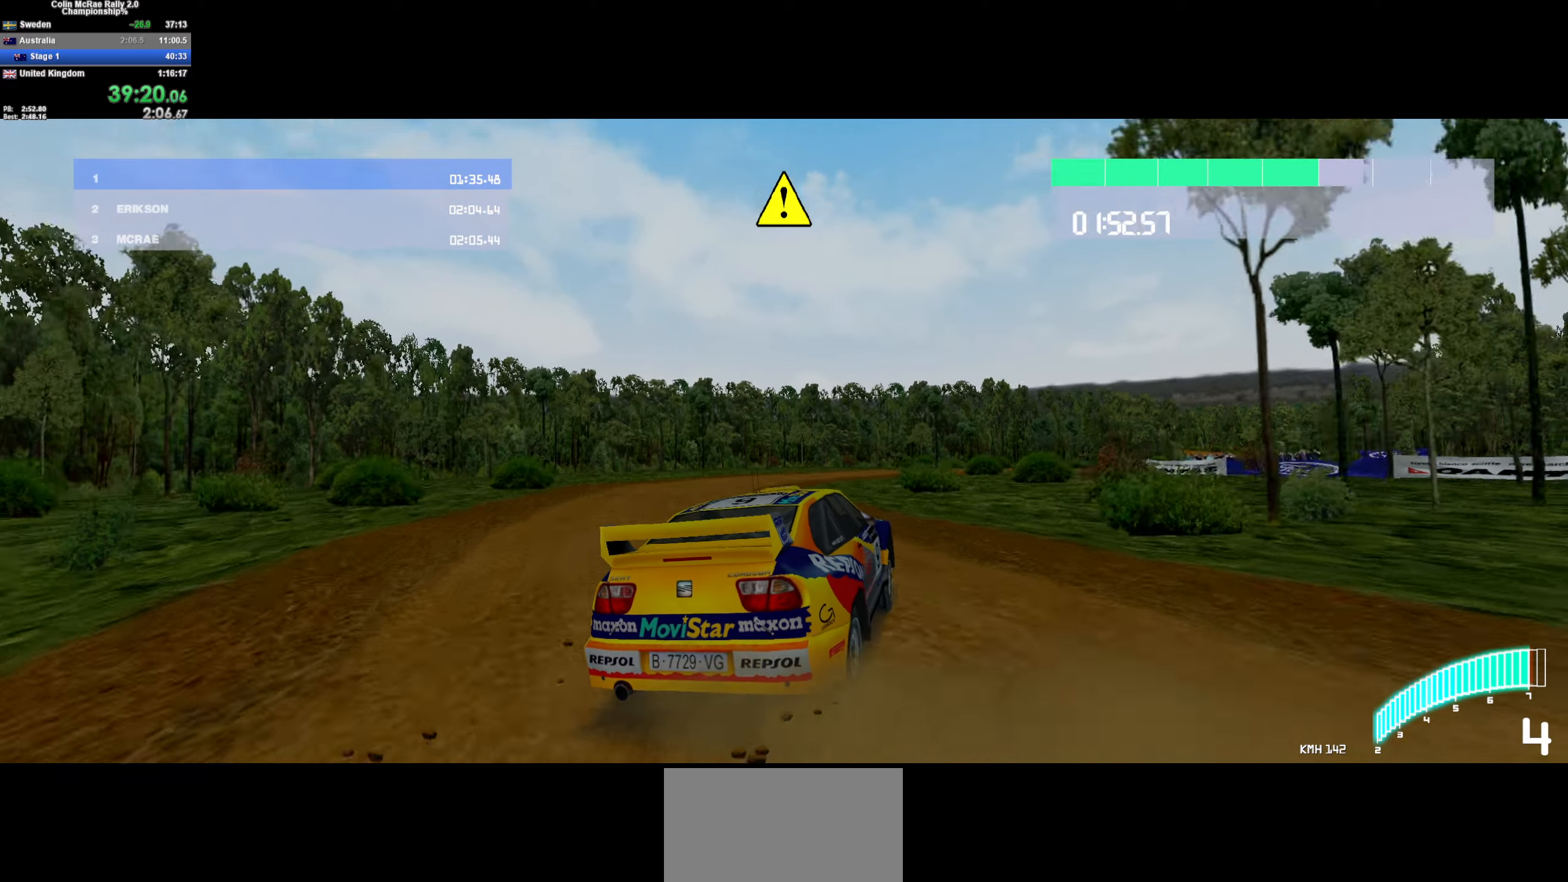
{"keys": ["d", "w"], "events": [[17, "d", "down"], [17, "w", "up"], [217, "w", "down"], [300, "d", "up"], [434, "d", "down"]]}
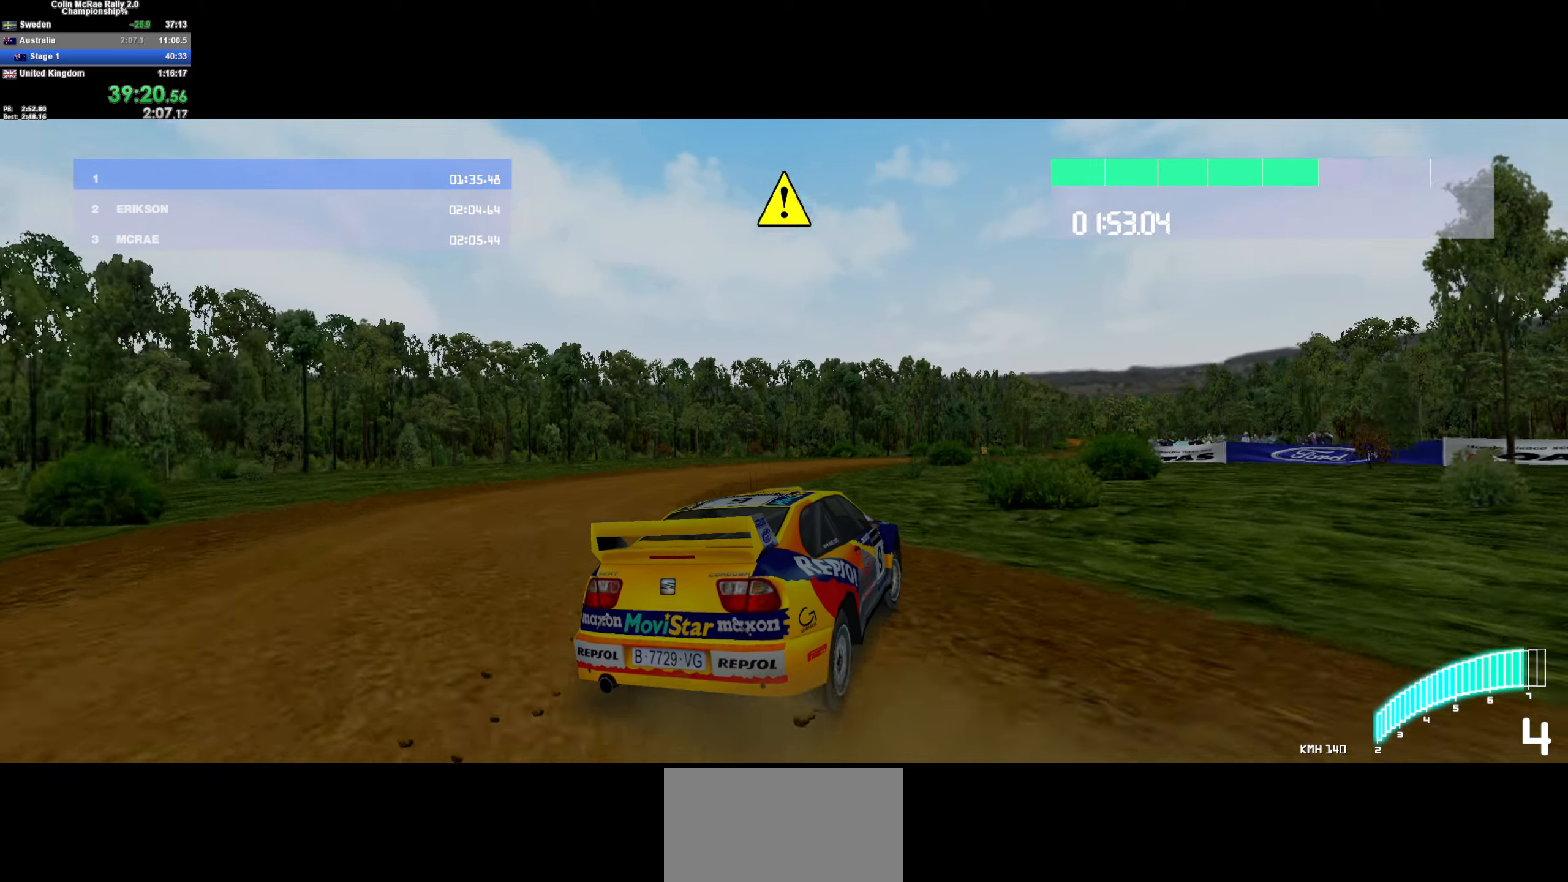
{"keys": ["w"], "events": [[84, "d", "up"], [167, "a", "down"], [317, "a", "up"]]}
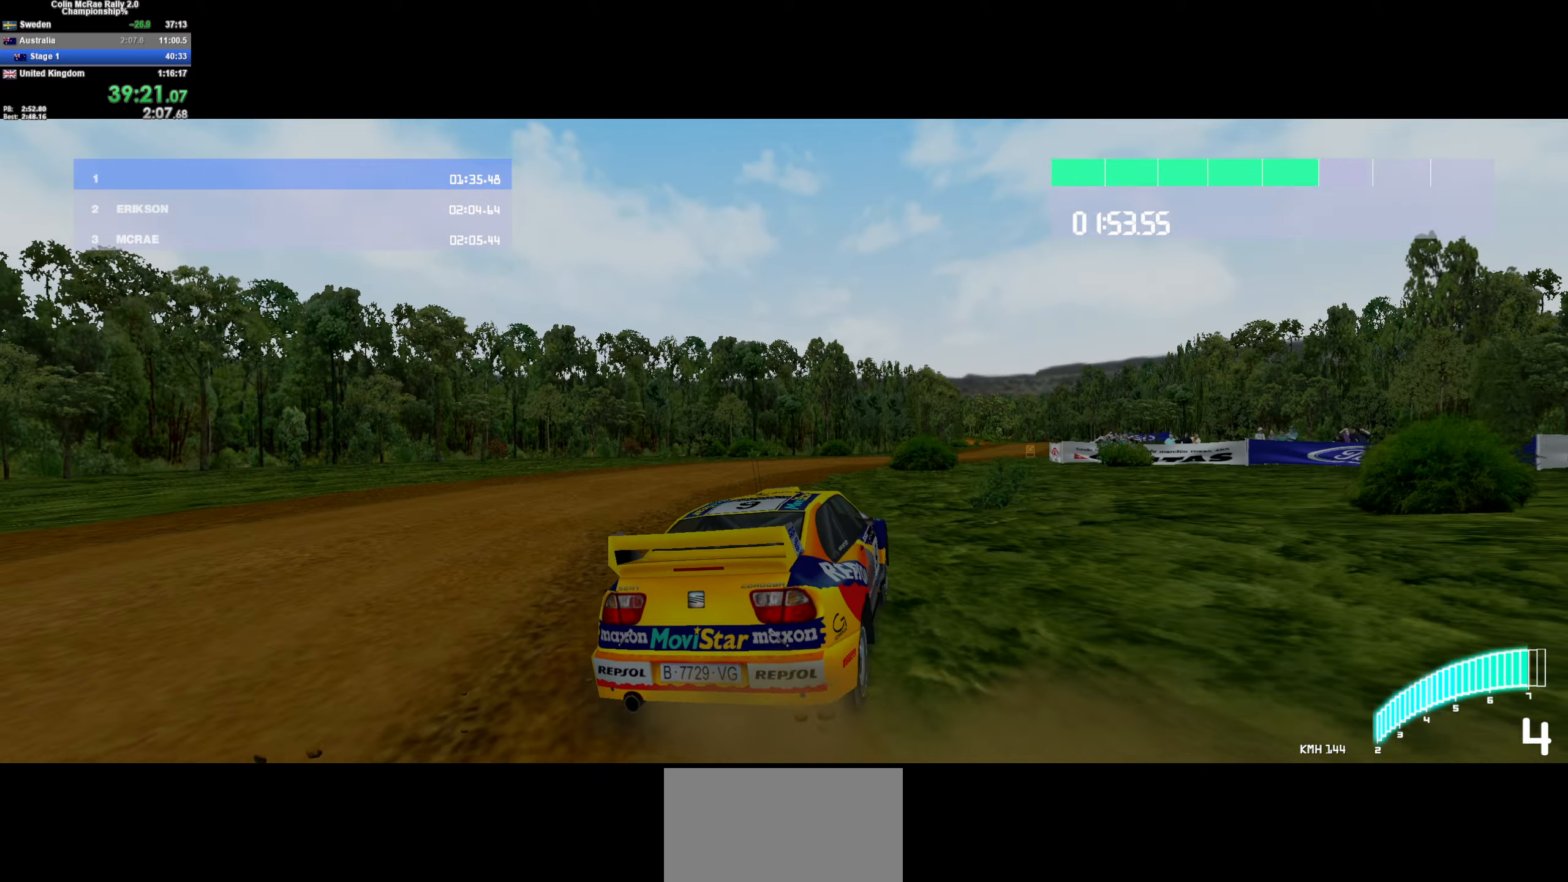
{"keys": ["w"], "events": [[100, "d", "down"], [234, "d", "up"], [384, "d", "down"], [467, "d", "up"]]}
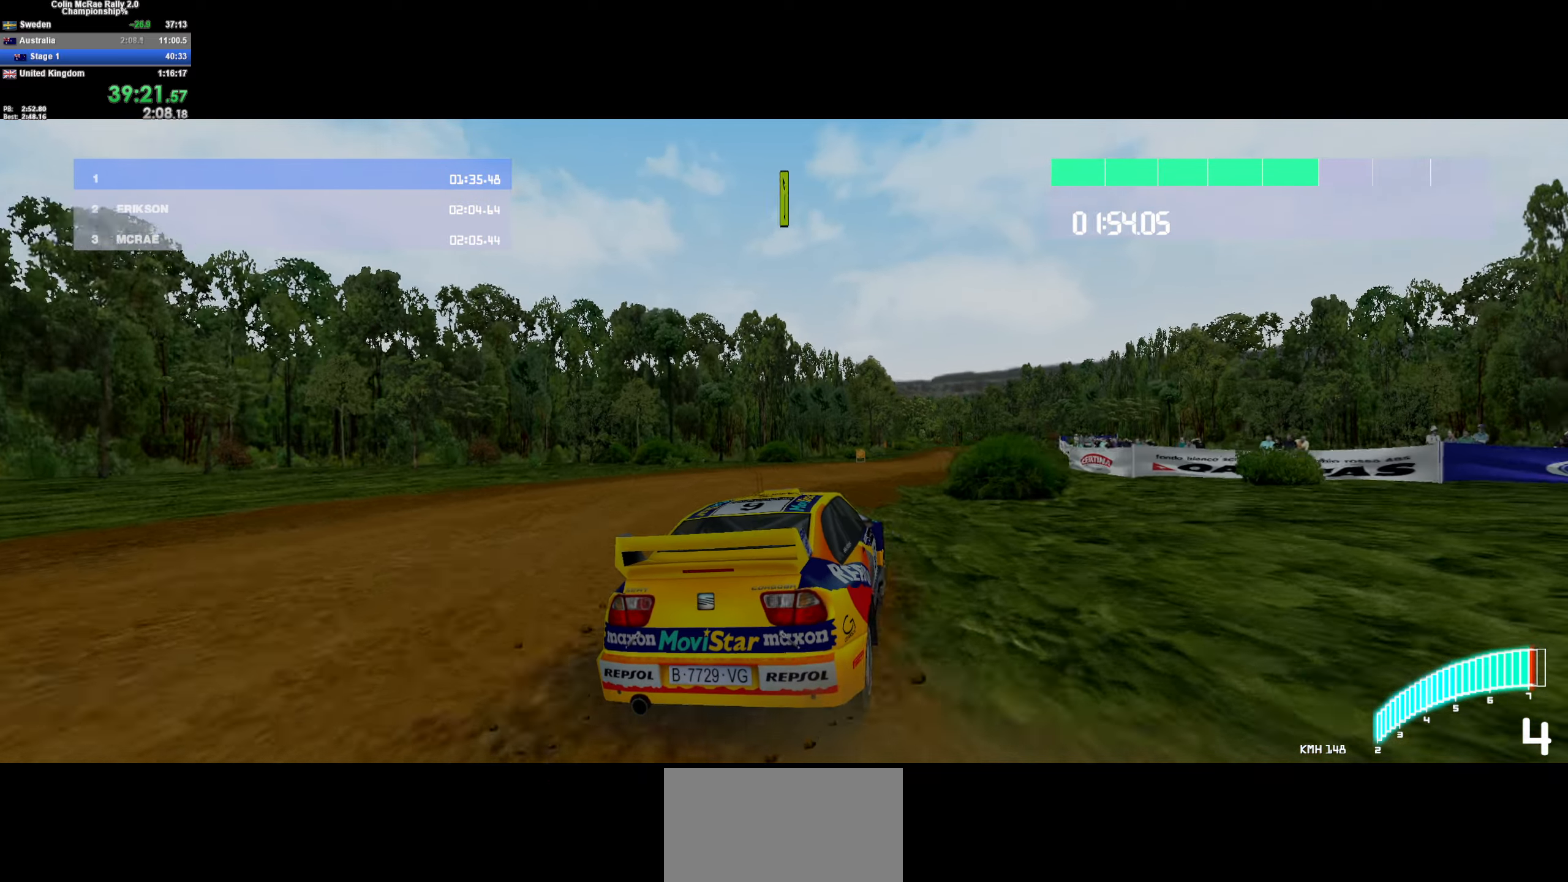
{"keys": ["d", "w"], "events": [[67, "d", "down"], [150, "/", "down"], [250, "/", "up"], [384, "d", "up"], [484, "d", "down"]]}
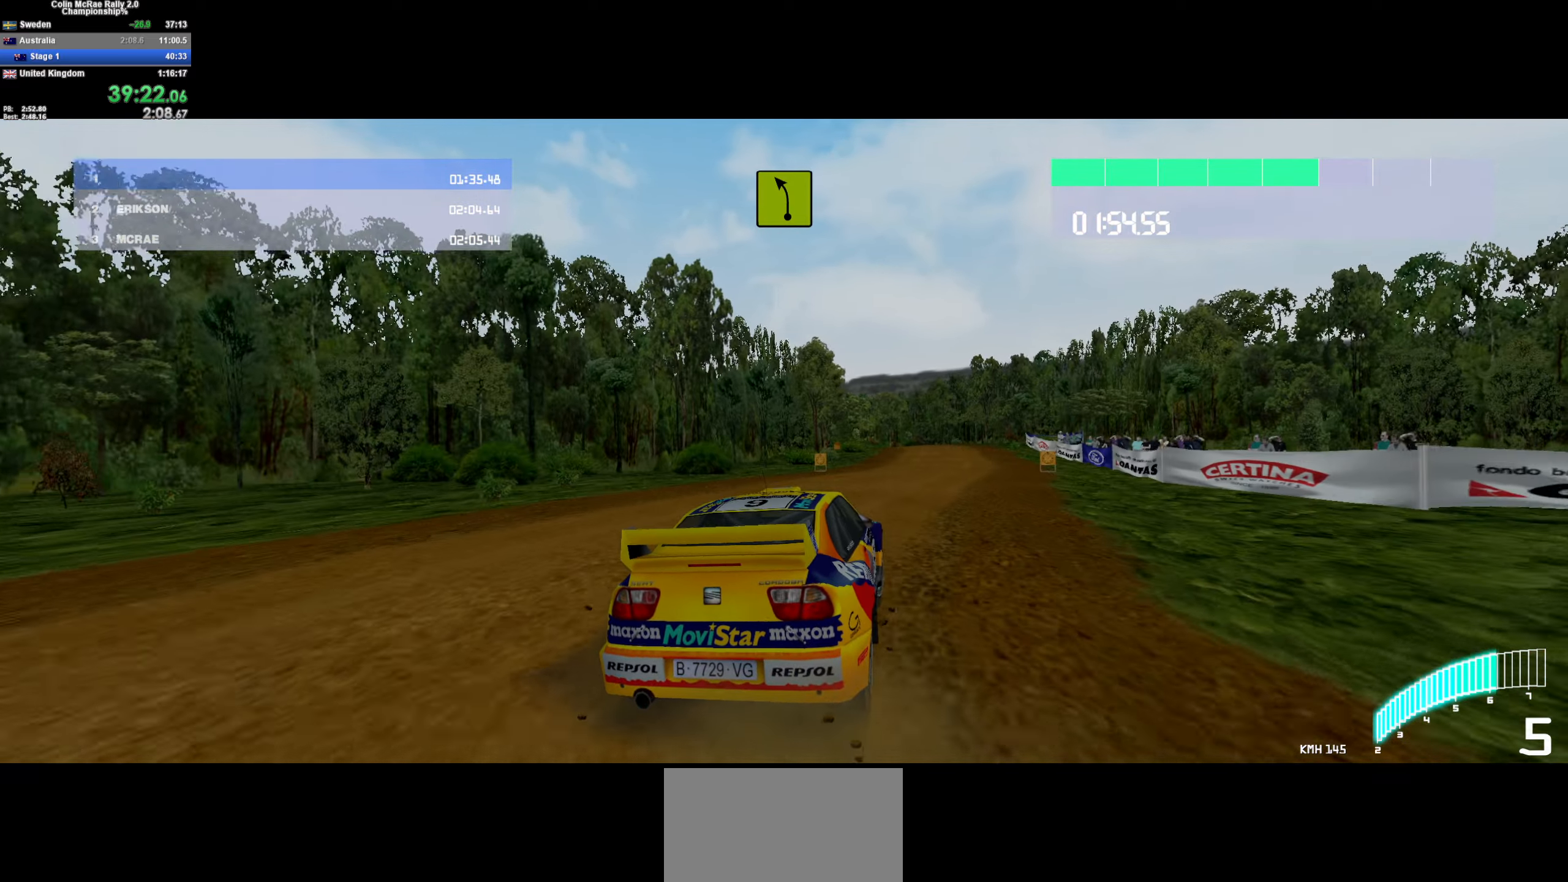
{"keys": ["d", "w"], "events": [[317, "d", "up"], [450, "d", "down"]]}
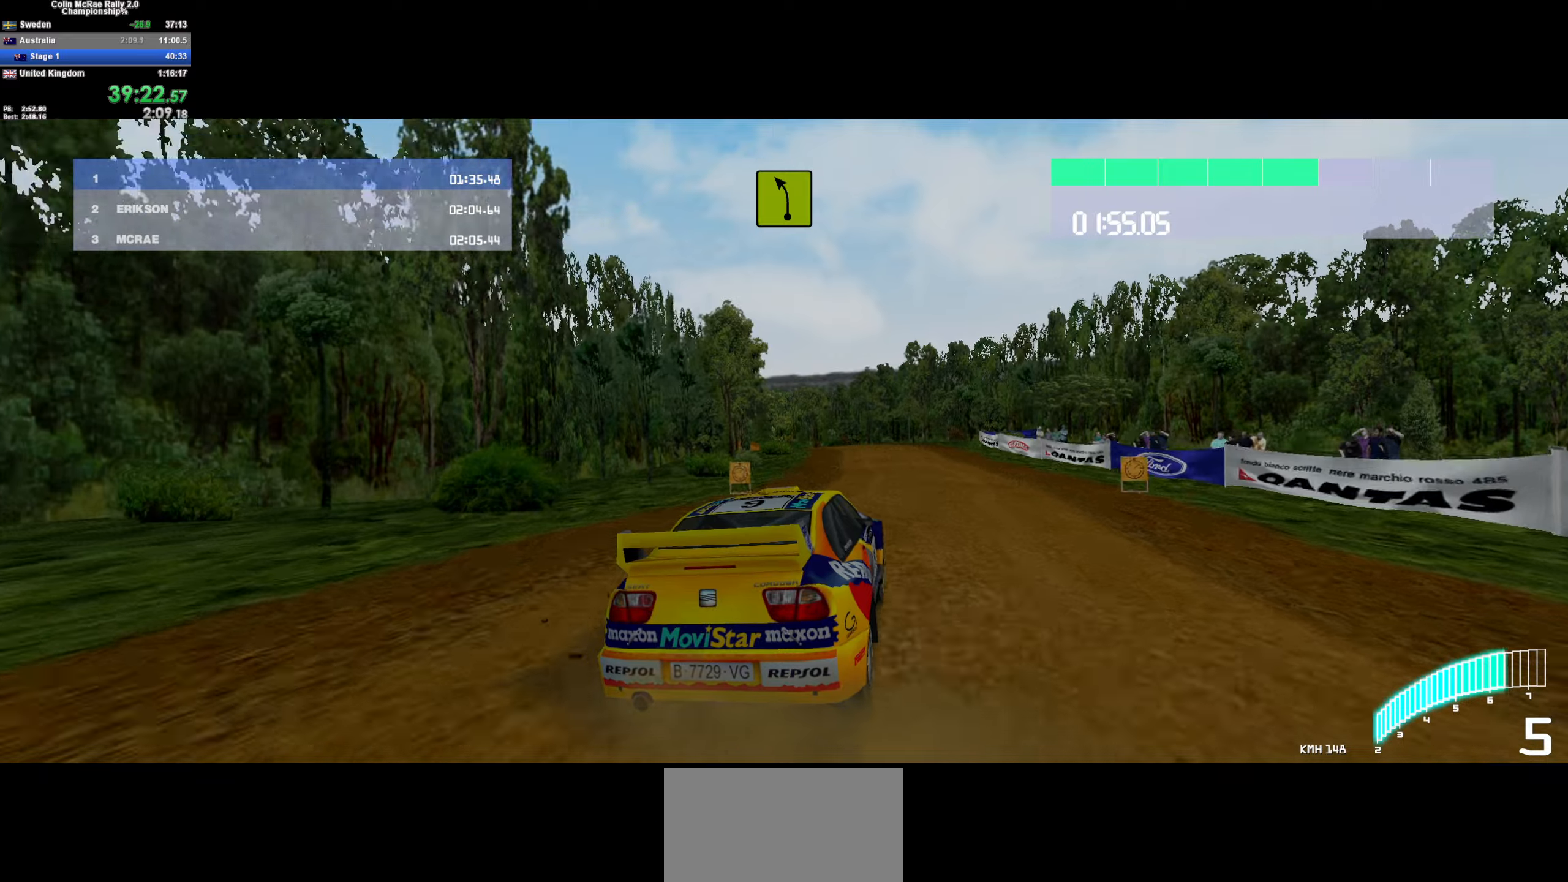
{"keys": ["a", "w"], "events": [[50, "d", "up"], [333, "a", "down"]]}
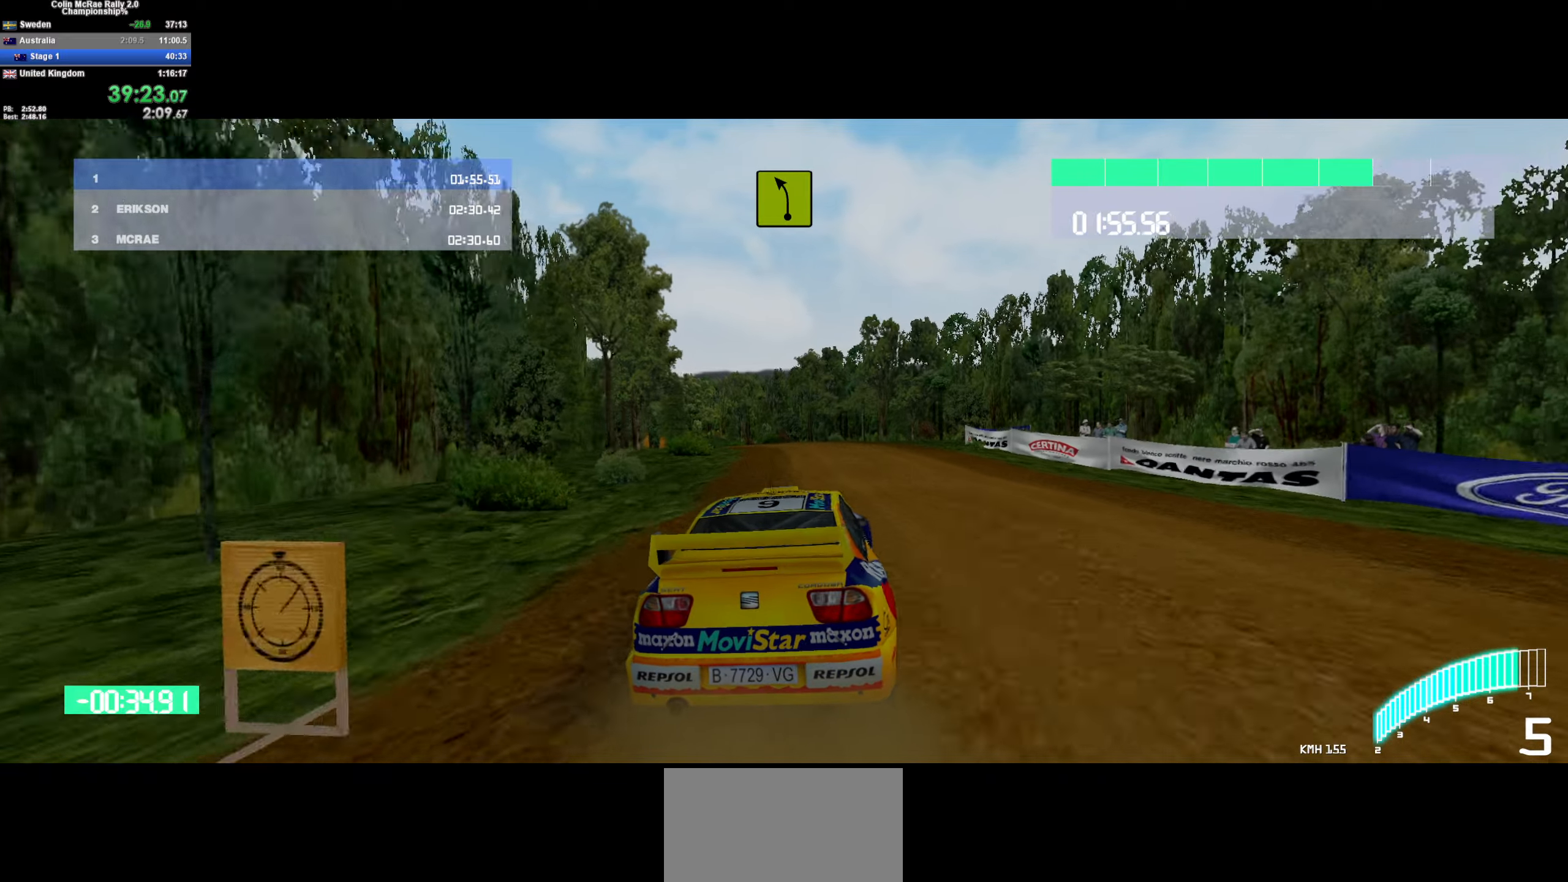
{"keys": ["a", "w"], "events": [[66, "a", "up"], [200, "a", "down"], [400, "/", "down"], [400, "a", "up"], [450, "/", "up"], [483, "a", "down"]]}
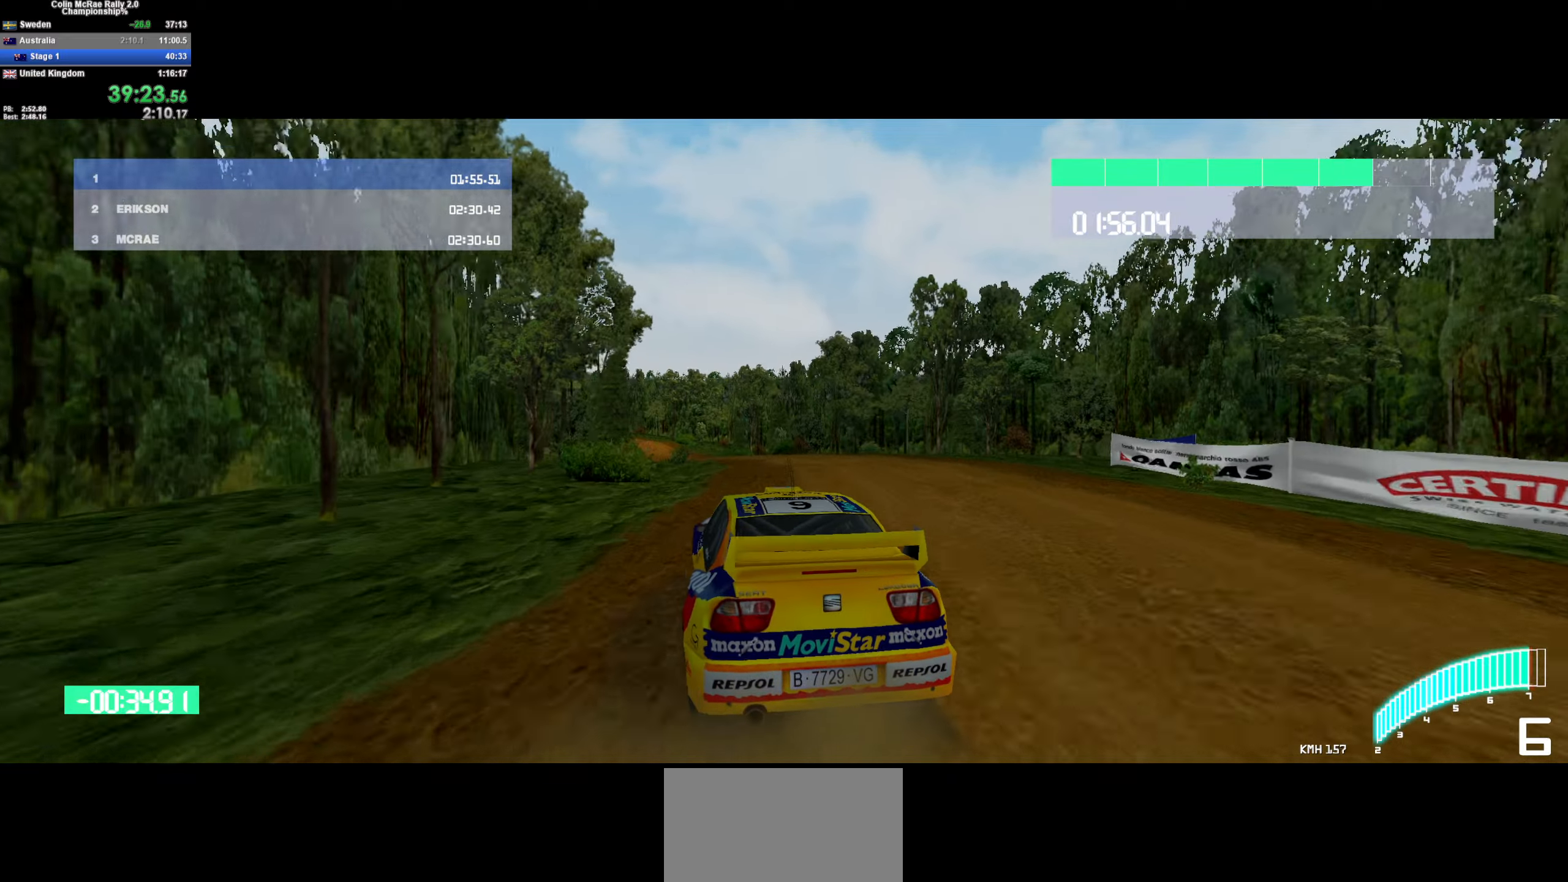
{"keys": ["w"], "events": [[116, "a", "up"], [266, "a", "down"], [316, "a", "up"]]}